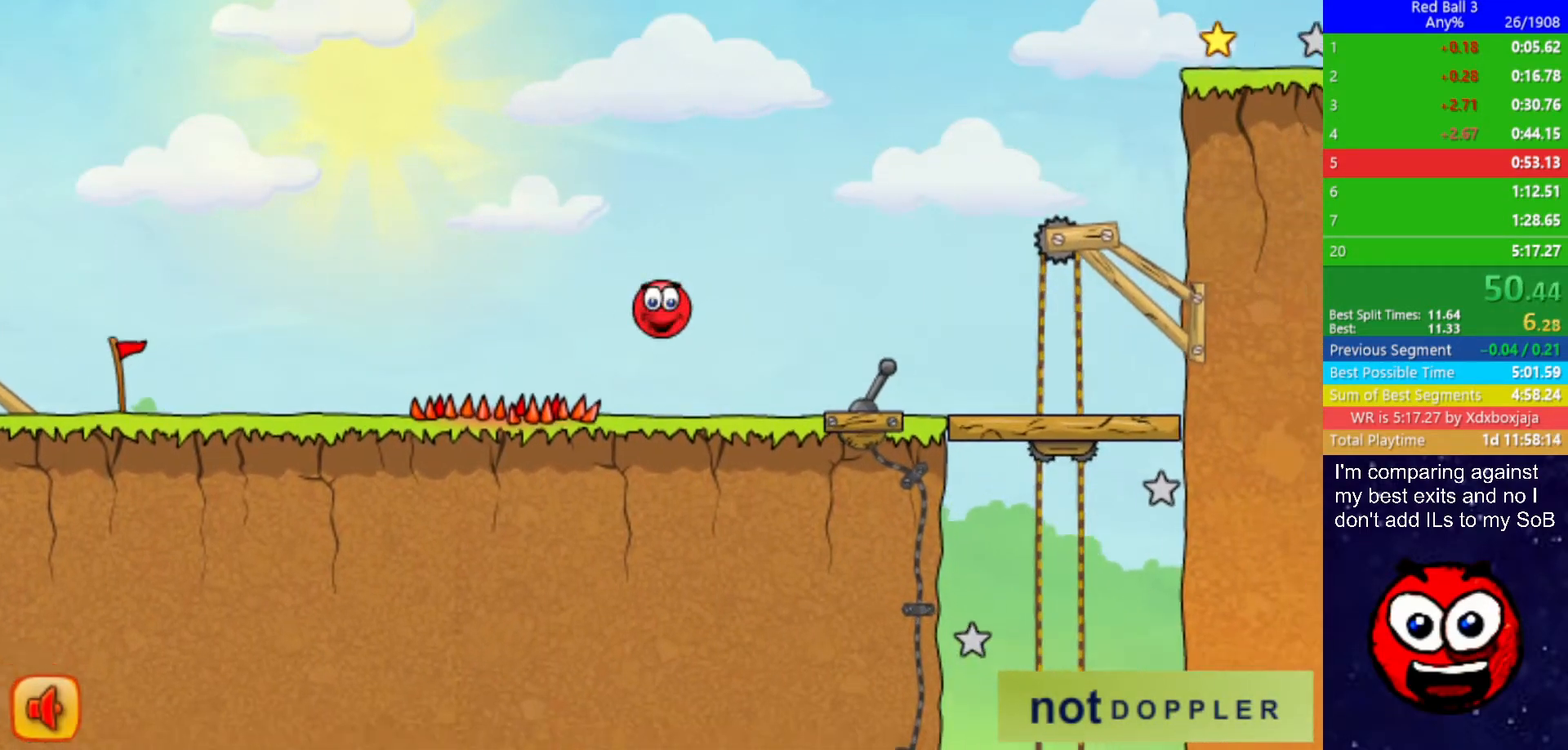
Gameplay with keyboard; each line is a JSON object with the keys held at the frame after it. "events" lists presses ("down") and releases ("up") of "down", "left", "p", "r", "right" and "up" between this image and that frame as [ms after this image, input, new state], when the widget could be followed in between. No other keys are recorded. Mouse input is not recorded.
{"keys": ["right", "up"], "events": [[200, "p", "down"], [200, "up", "down"], [300, "p", "up"]]}
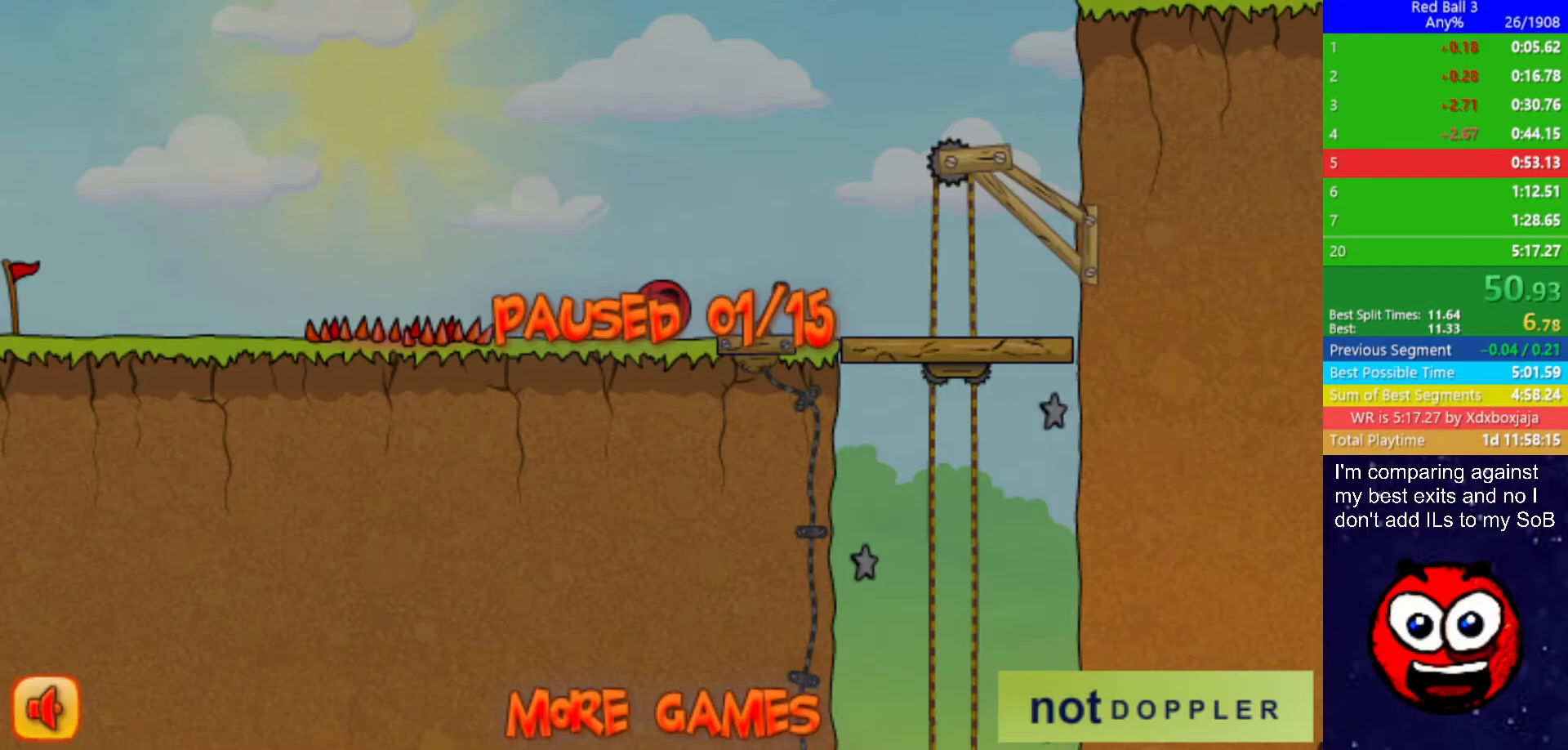
{"keys": ["right", "up"], "events": [[267, "p", "down"], [317, "p", "up"]]}
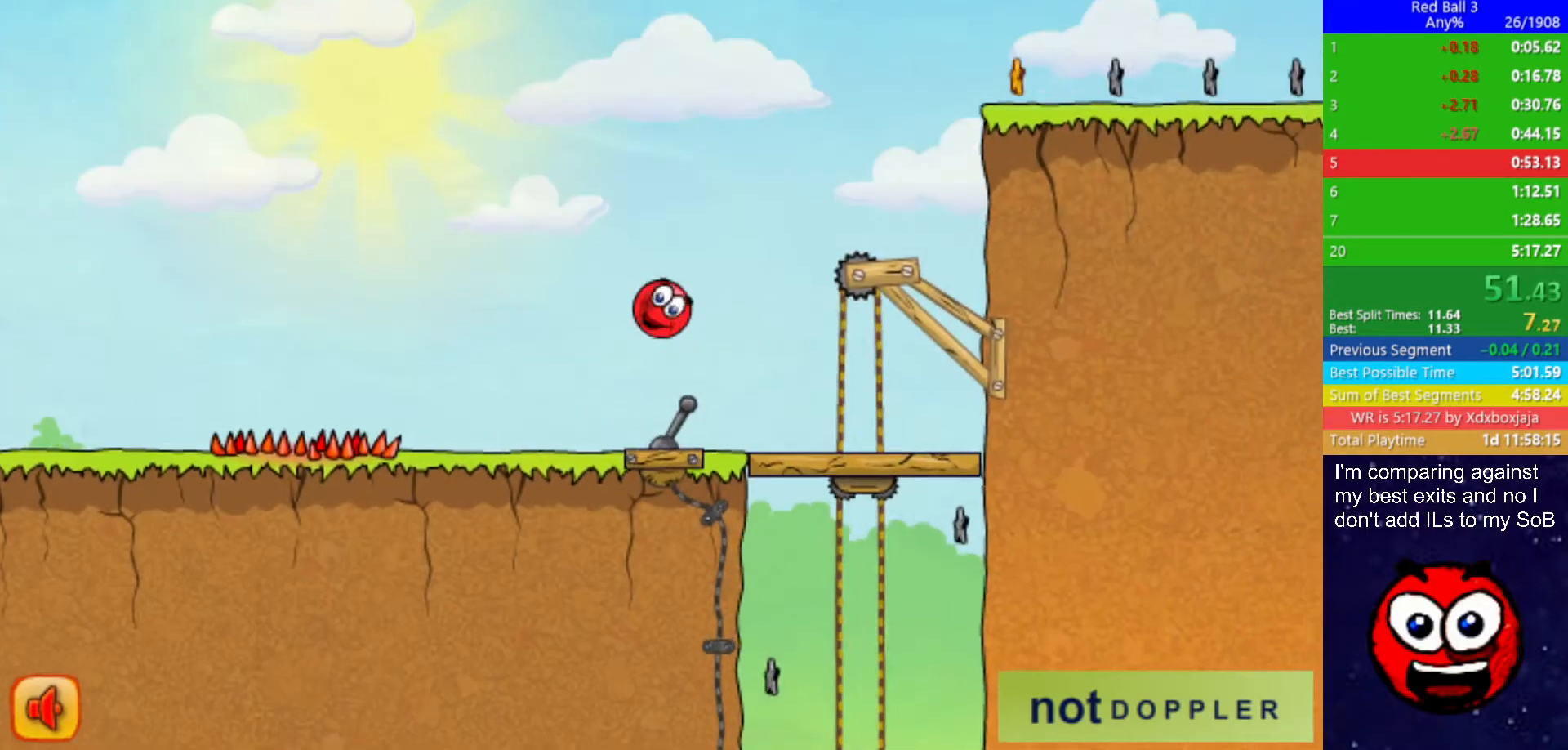
{"keys": ["right"], "events": [[500, "up", "up"]]}
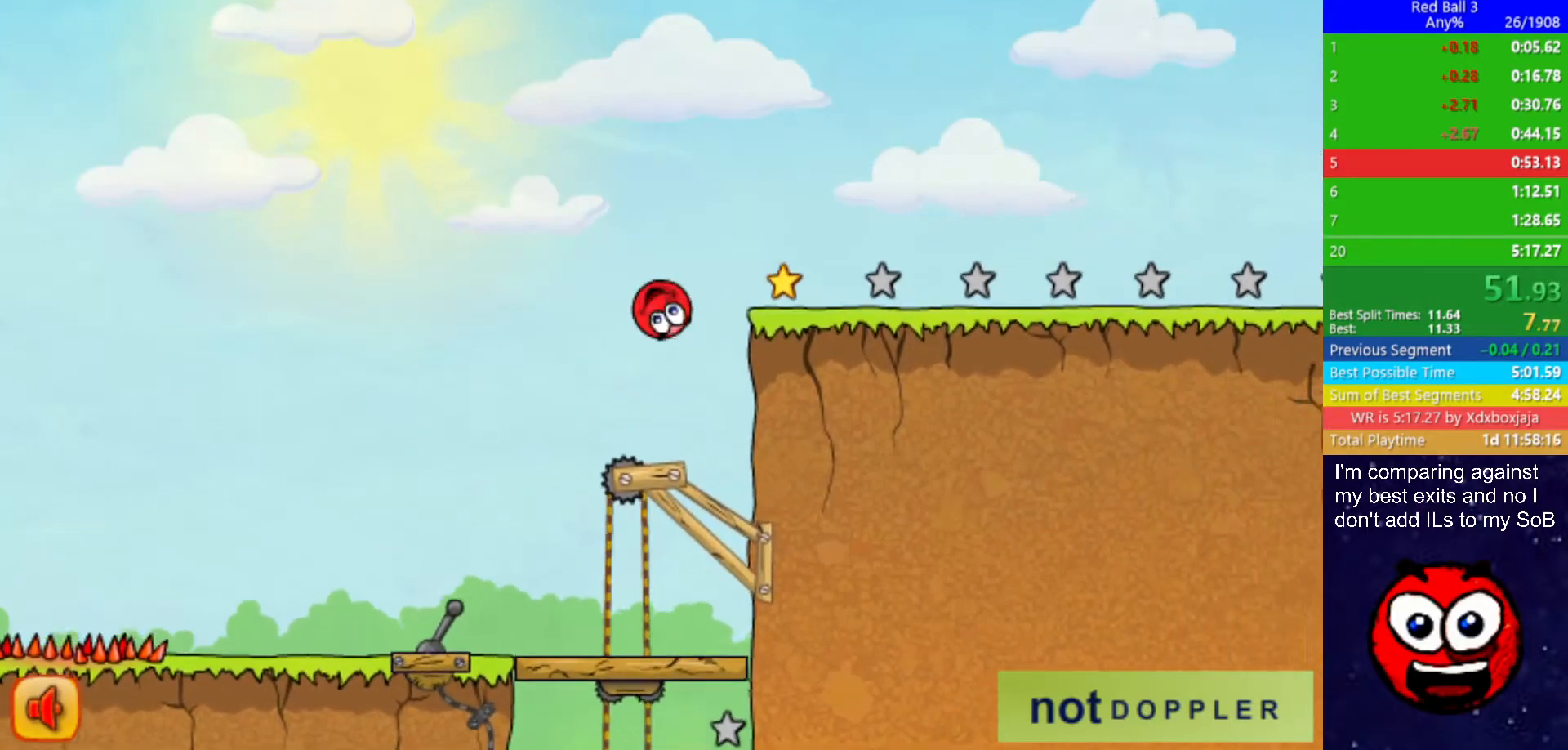
{"keys": ["right", "up"], "events": [[350, "up", "down"]]}
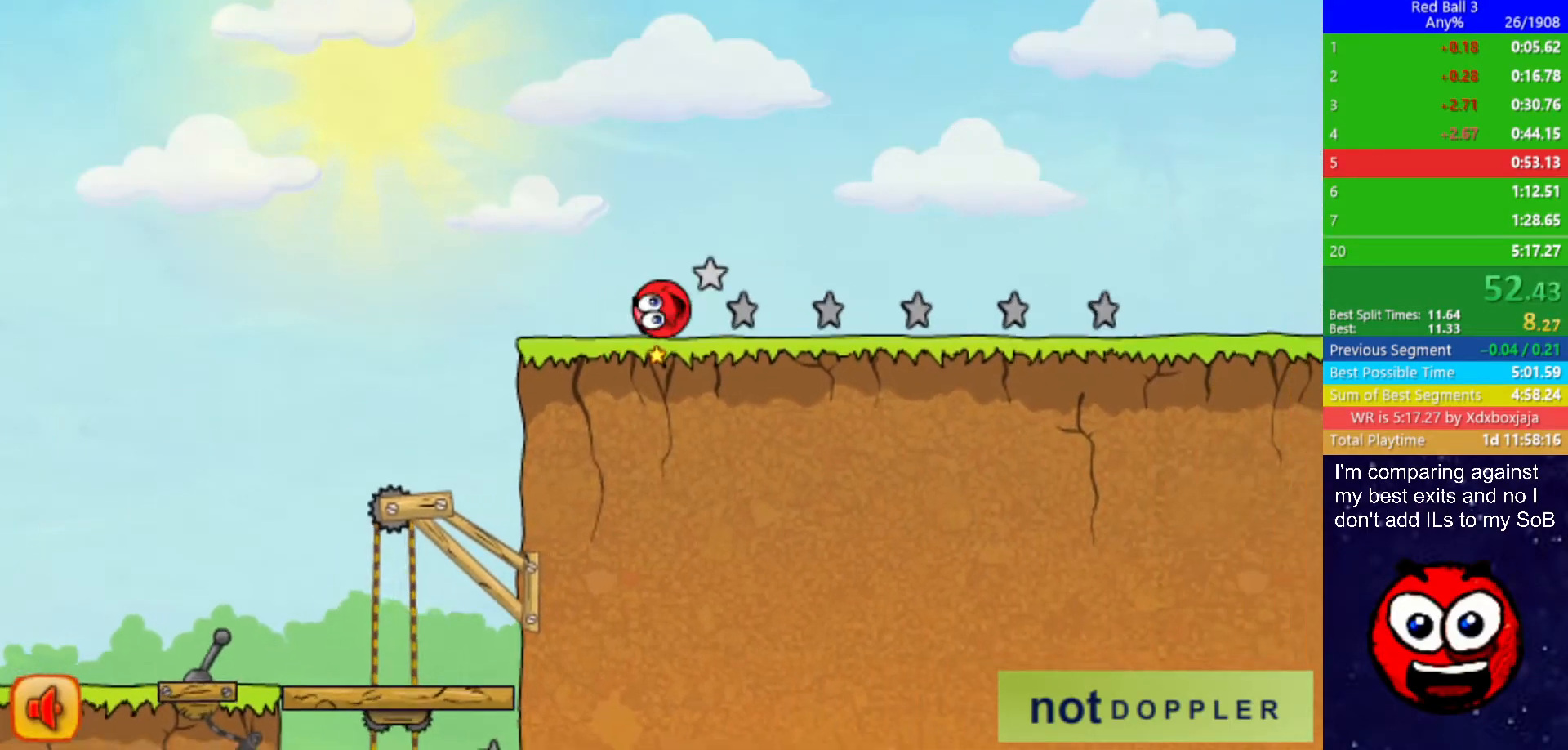
{"keys": ["right"], "events": [[50, "up", "up"]]}
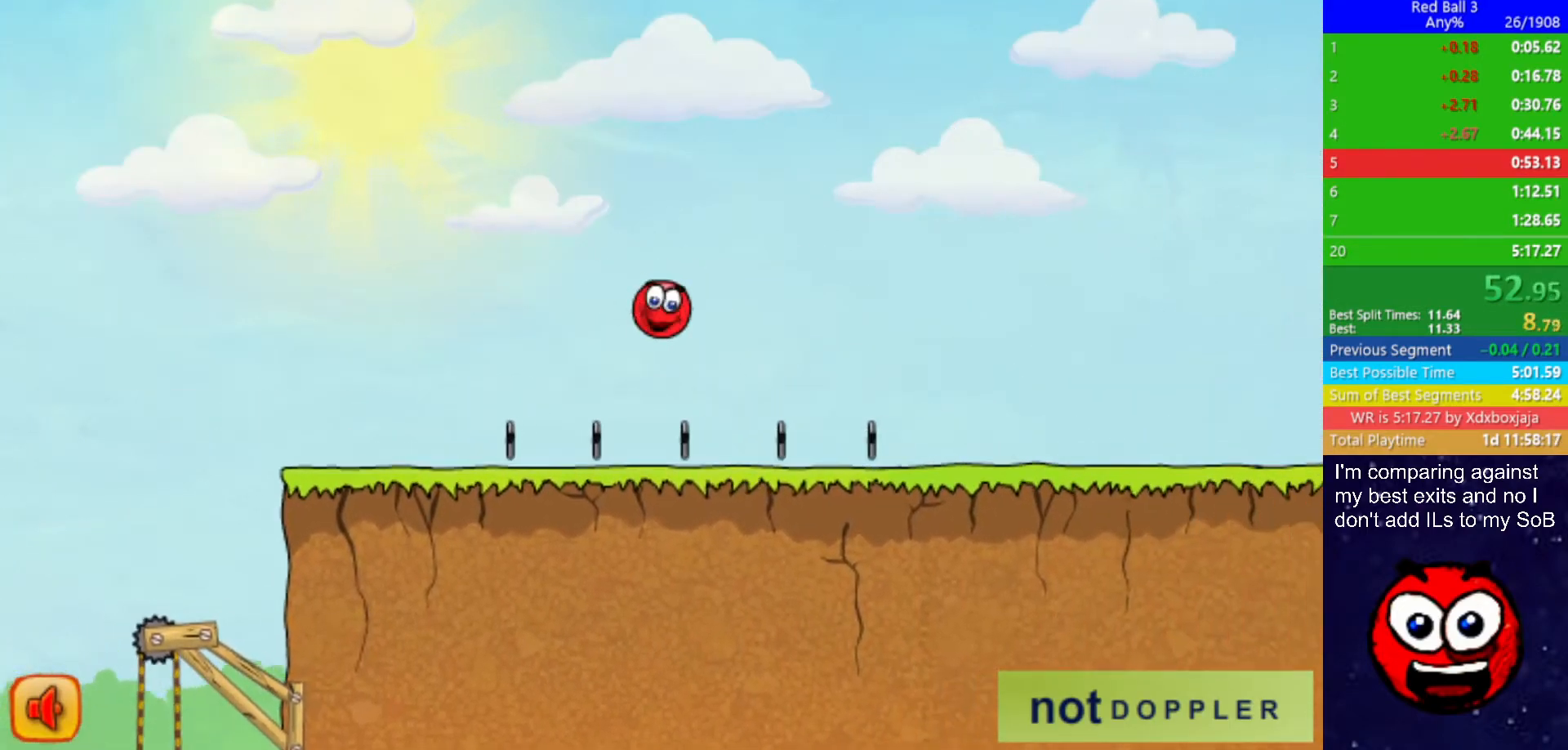
{"keys": ["right"], "events": []}
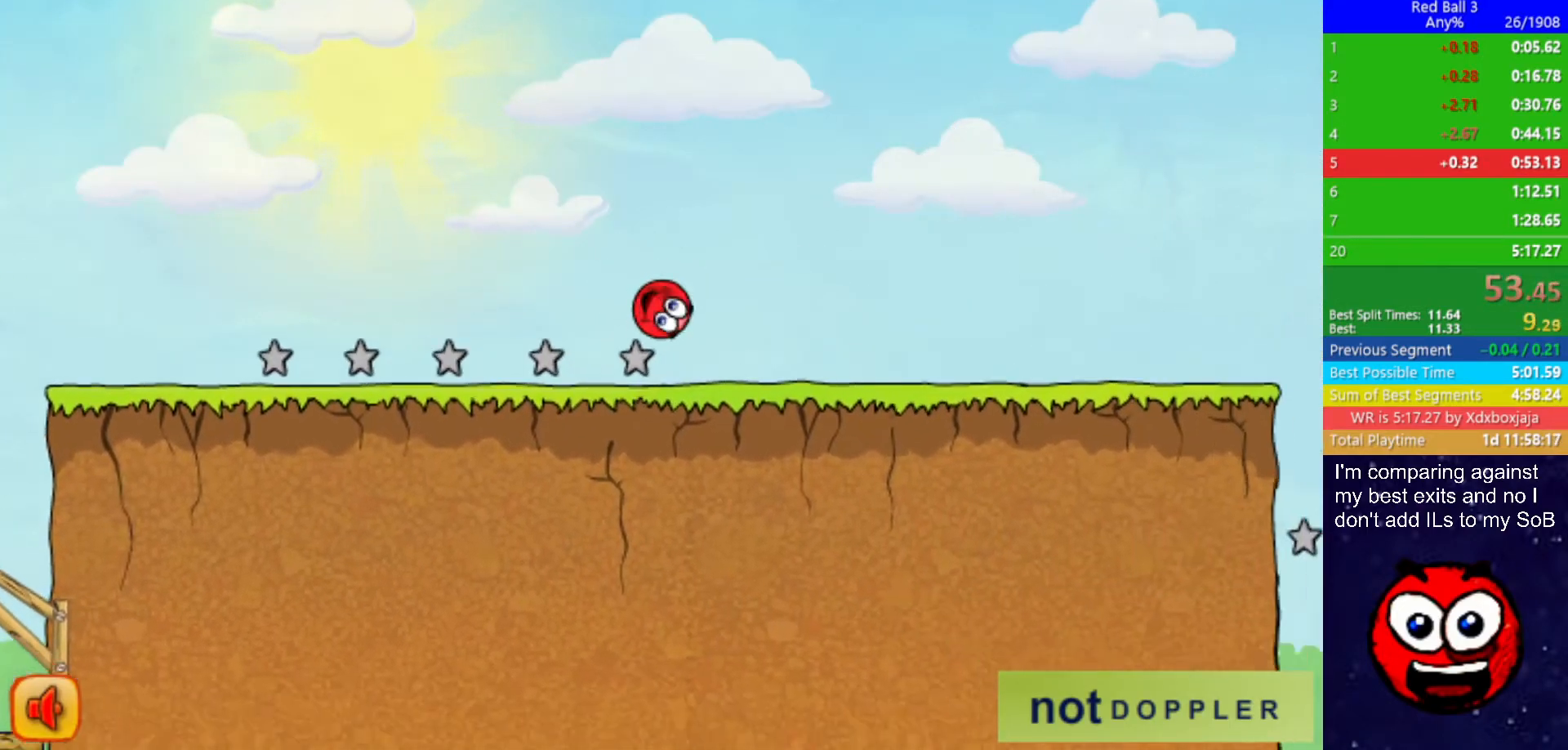
{"keys": ["right"], "events": []}
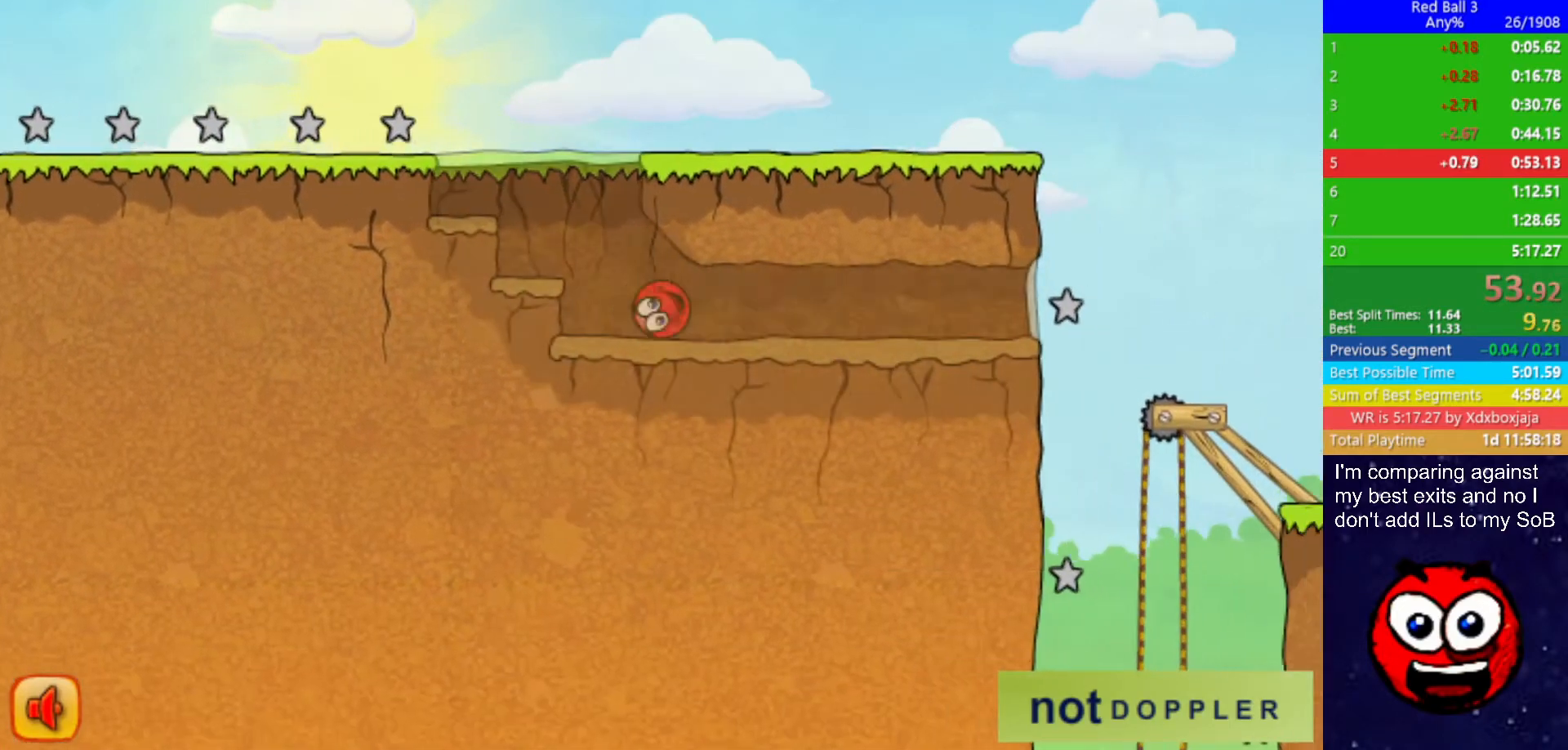
{"keys": ["right"], "events": []}
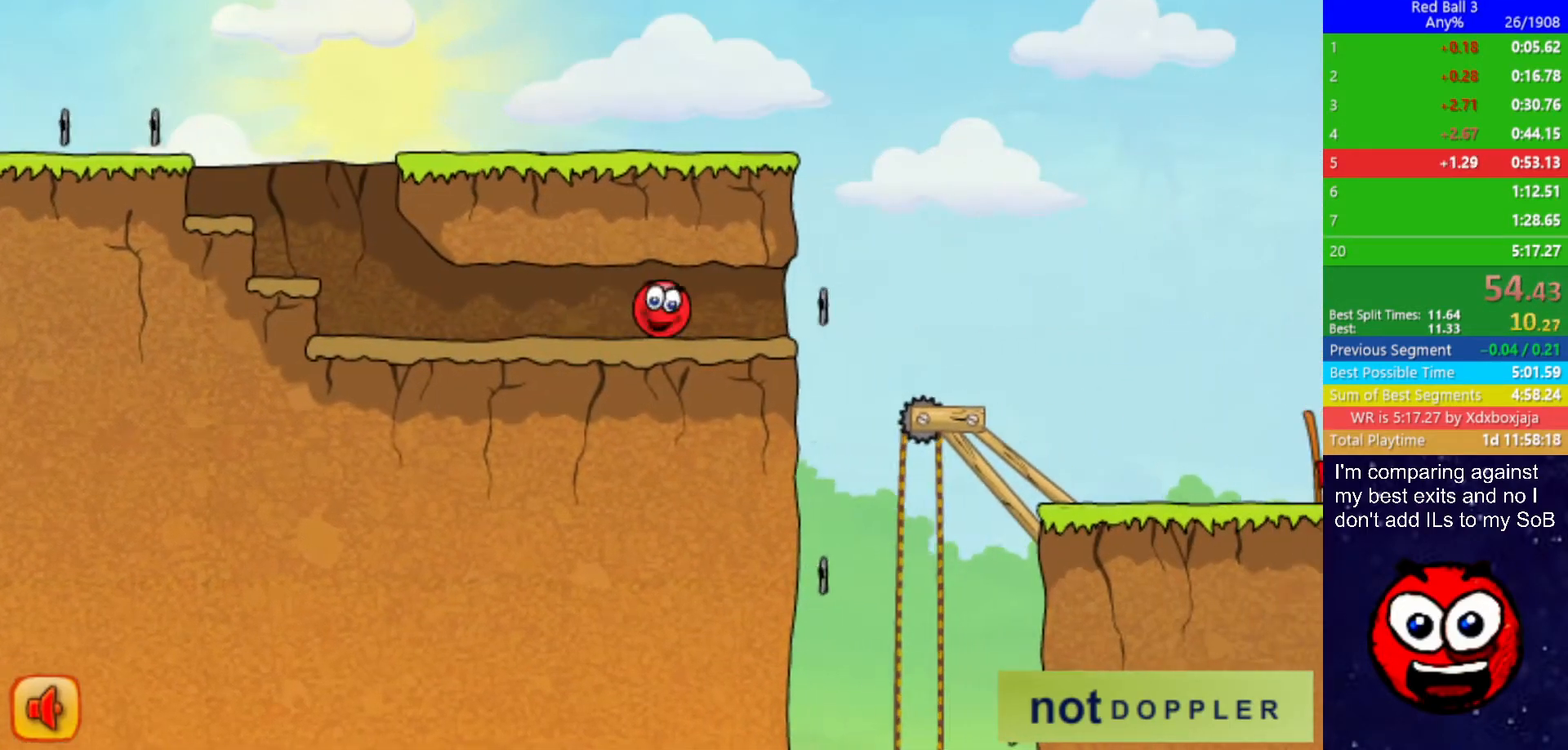
{"keys": ["right", "up"], "events": [[350, "up", "down"]]}
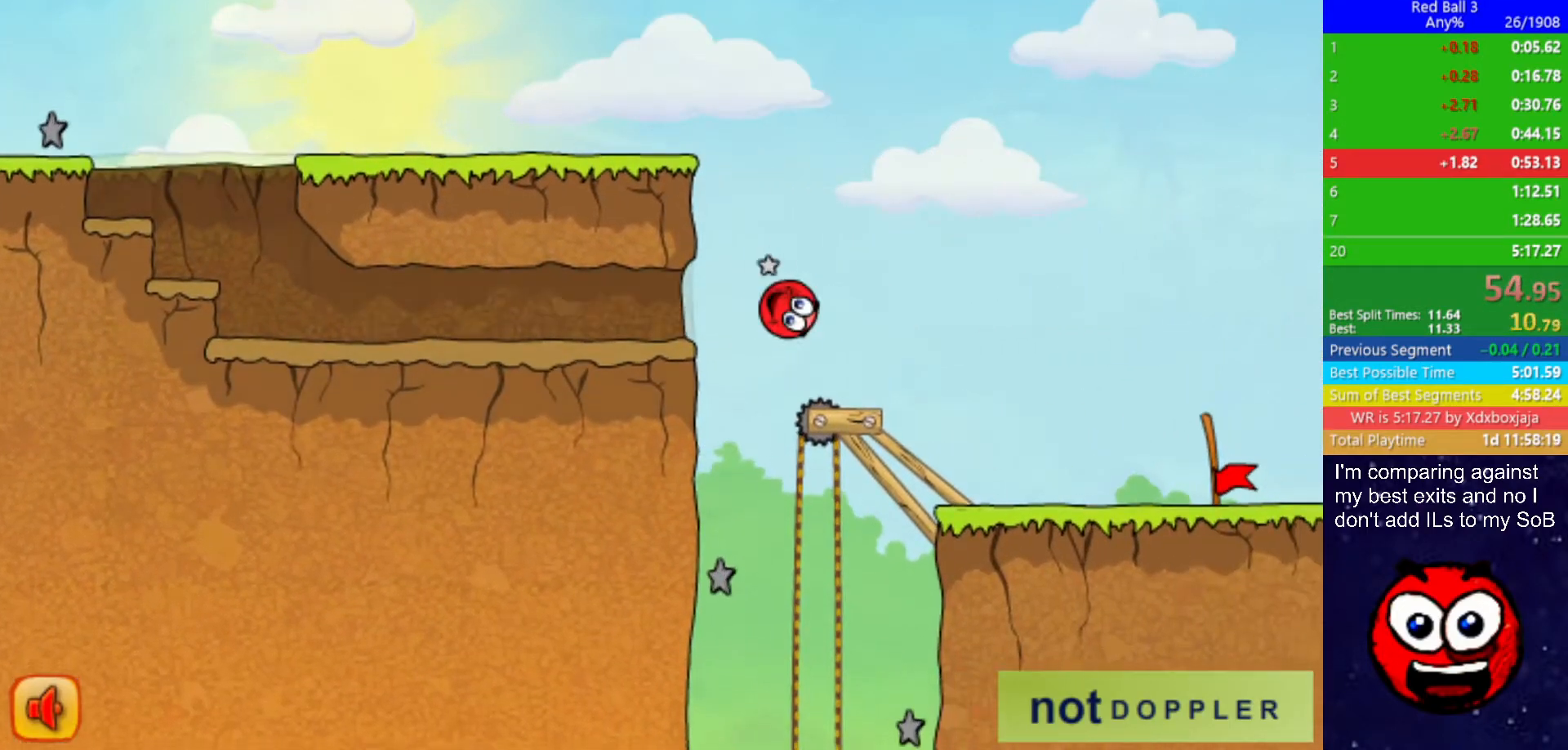
{"keys": ["right"], "events": [[334, "up", "up"]]}
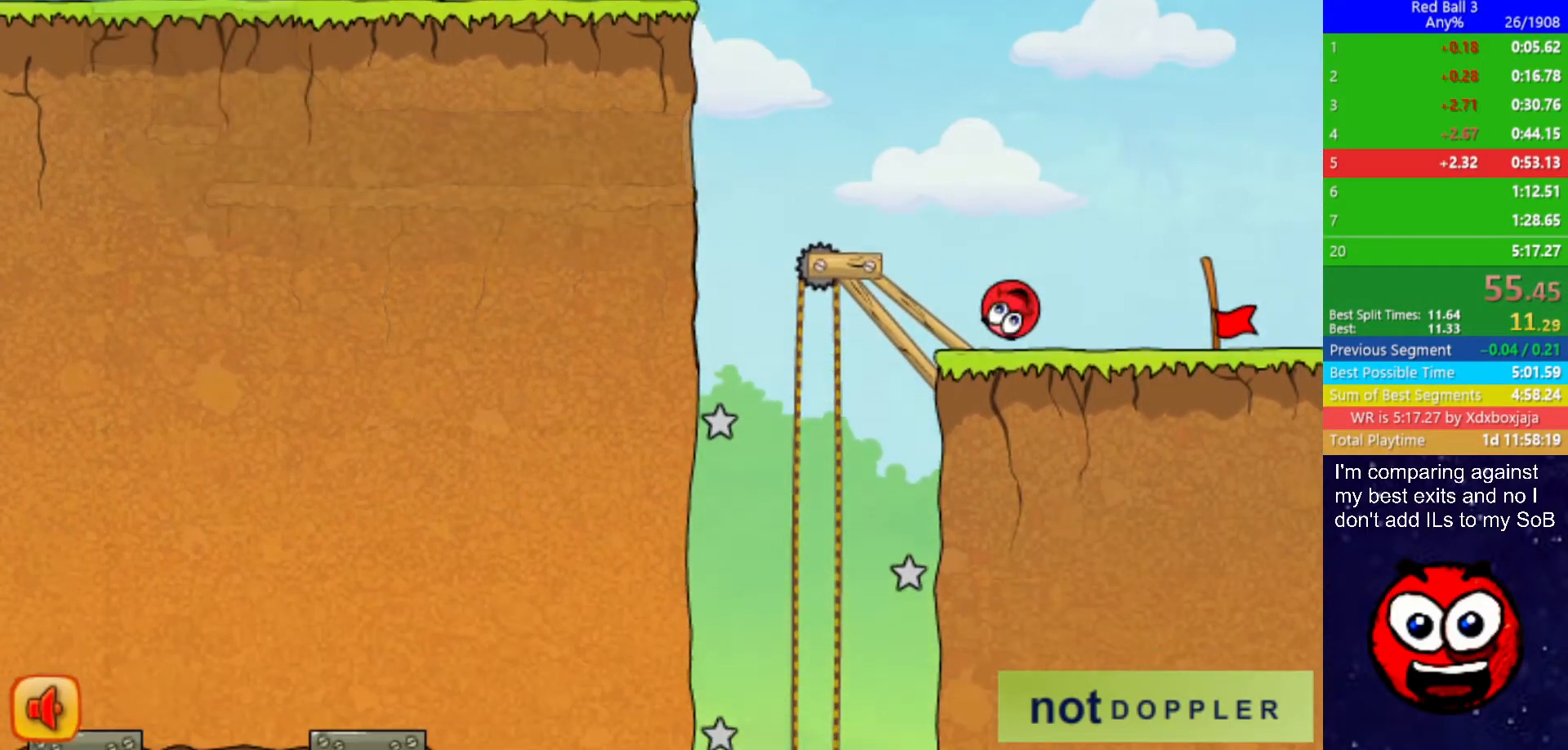
{"keys": ["right"], "events": []}
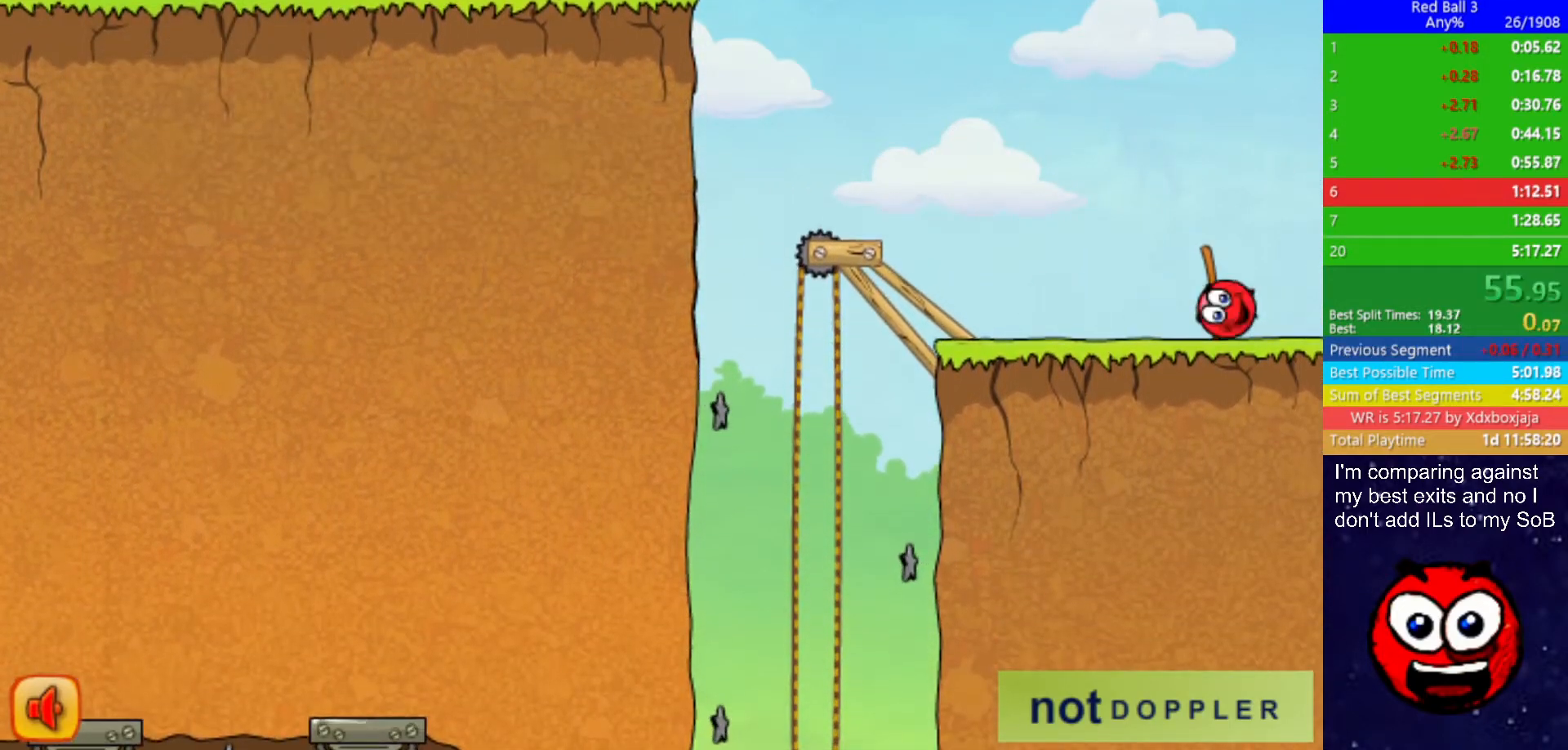
{"keys": ["right"], "events": [[284, "right", "up"], [367, "right", "down"]]}
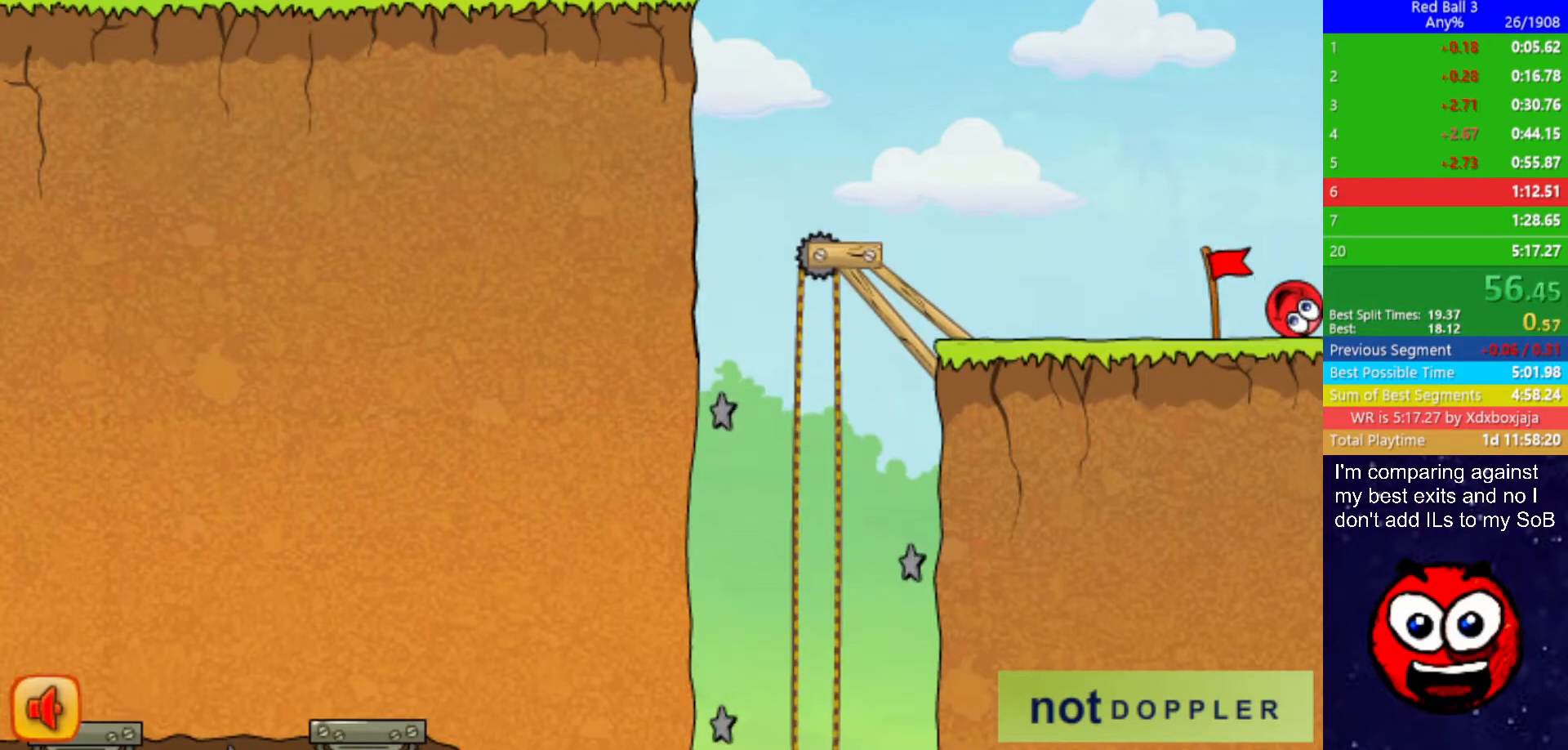
{"keys": ["right"], "events": []}
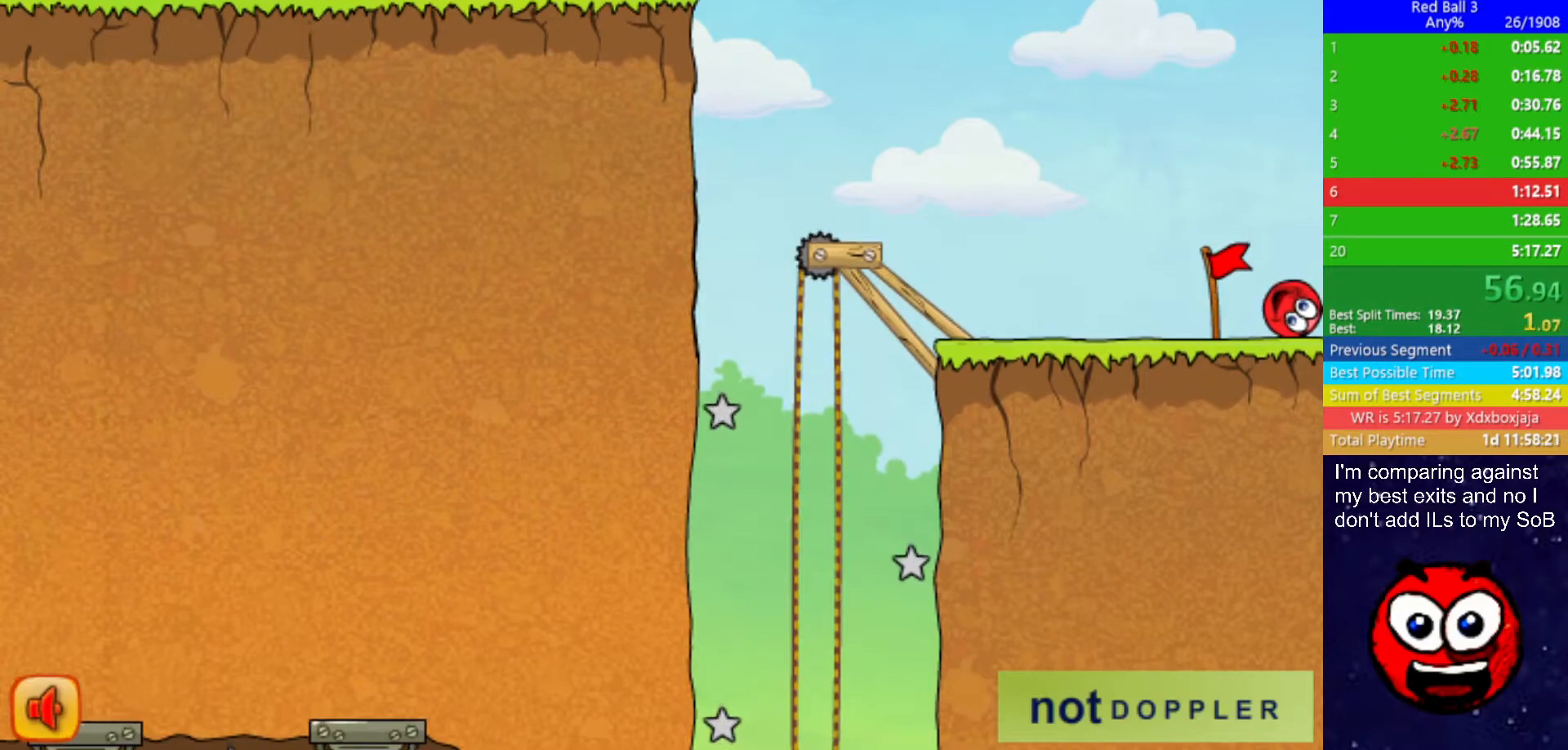
{"keys": ["right"], "events": []}
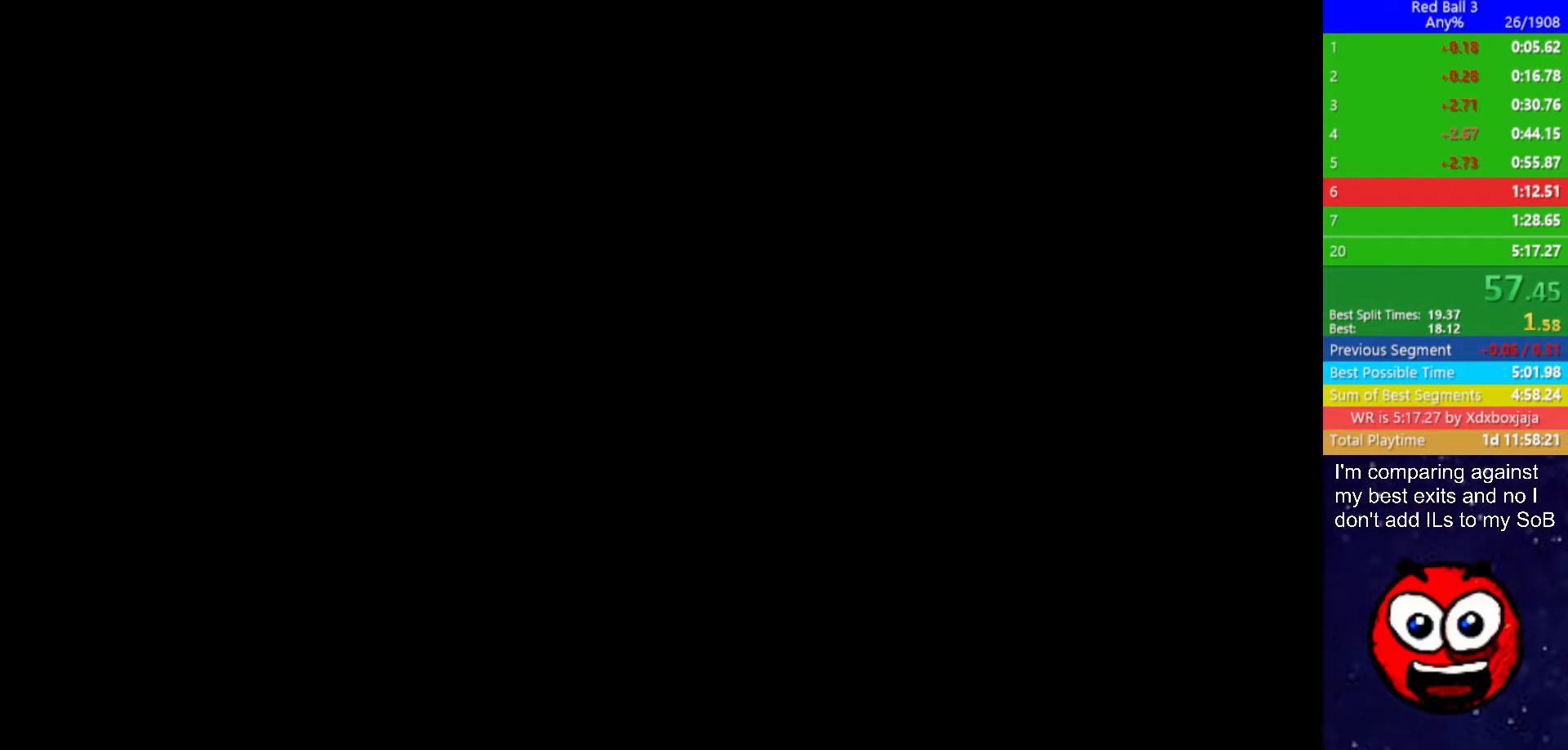
{"keys": ["p", "right", "up"], "events": [[500, "p", "down"], [500, "up", "down"]]}
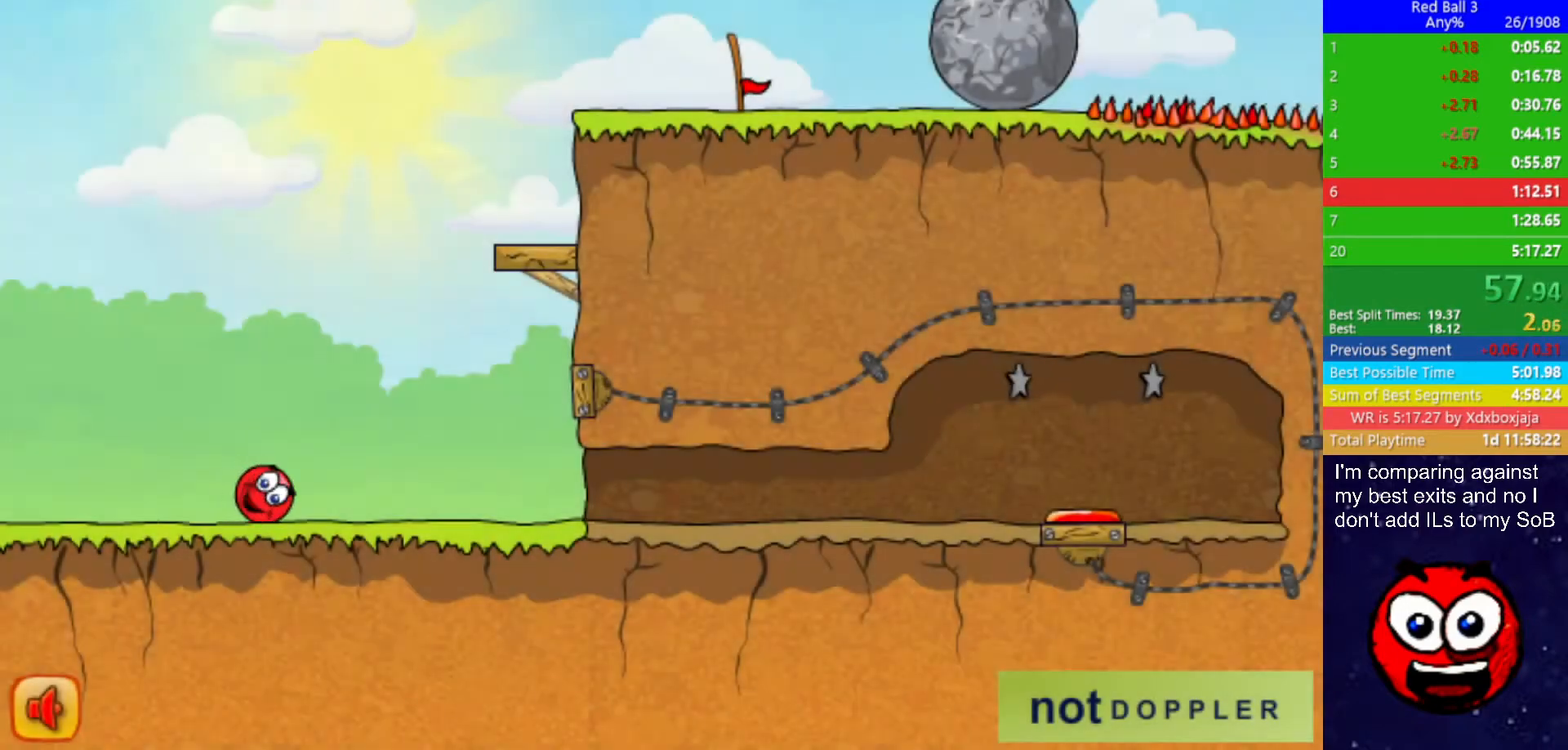
{"keys": ["right", "up"], "events": [[67, "p", "up"]]}
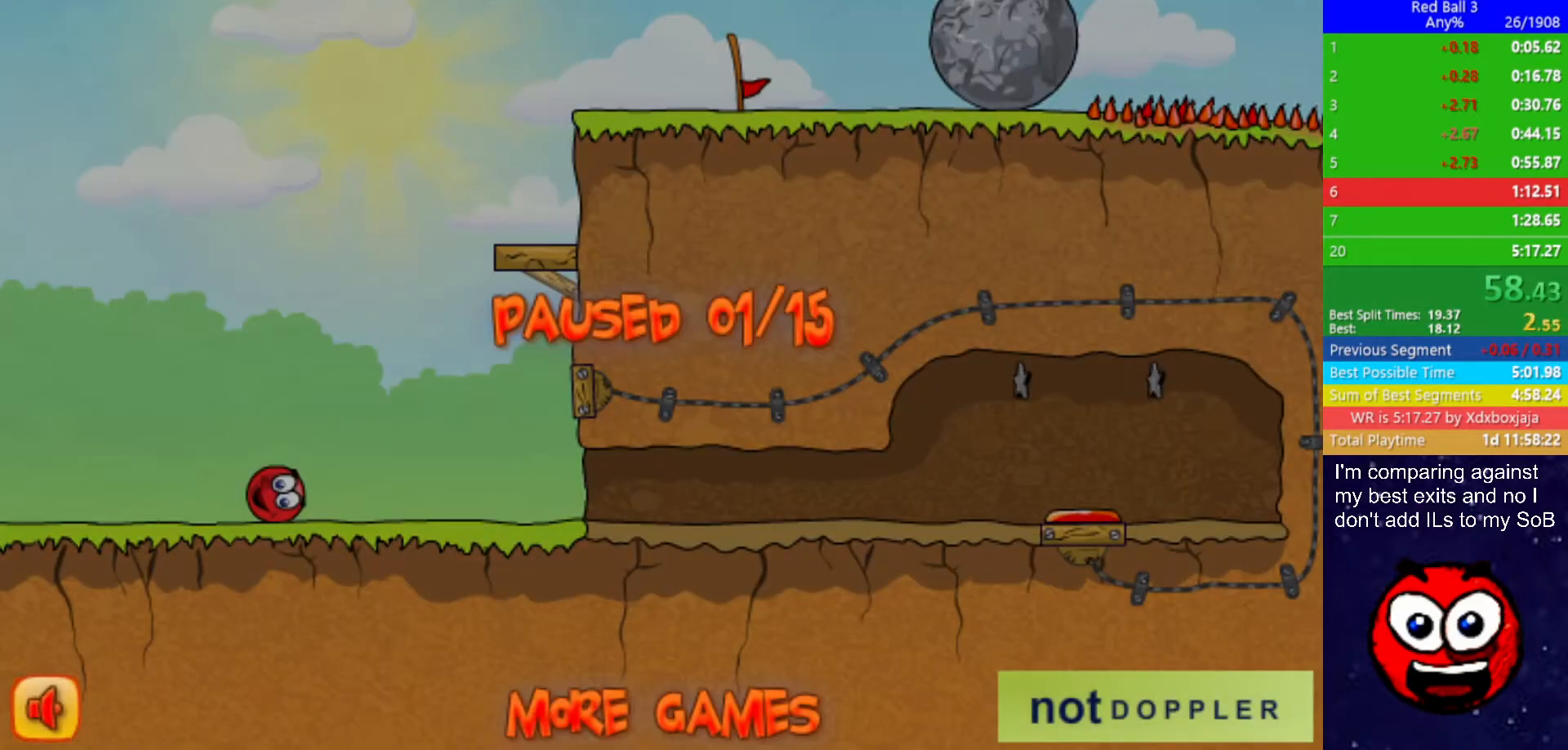
{"keys": ["right", "up"], "events": [[34, "p", "down"], [84, "p", "up"]]}
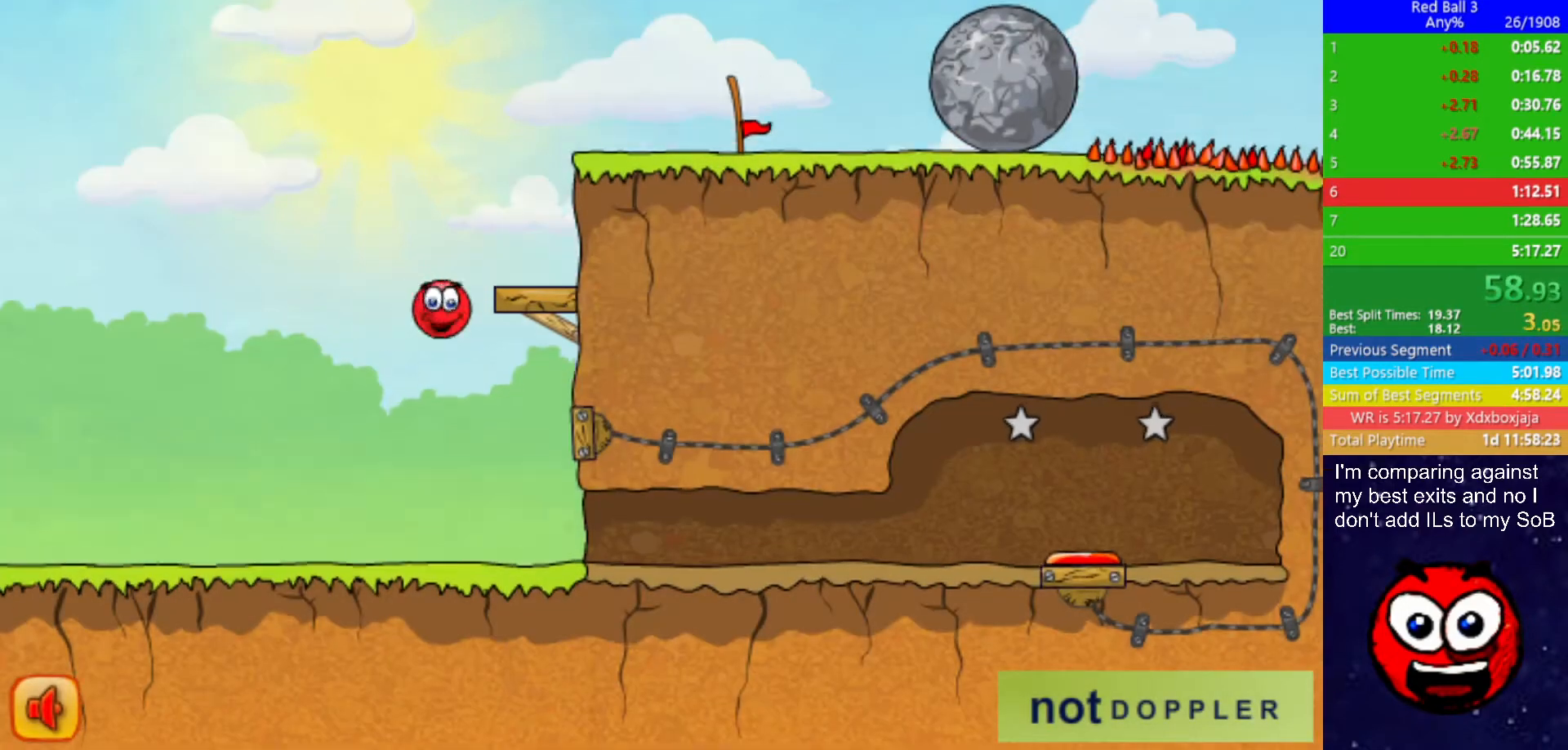
{"keys": ["right", "up"], "events": []}
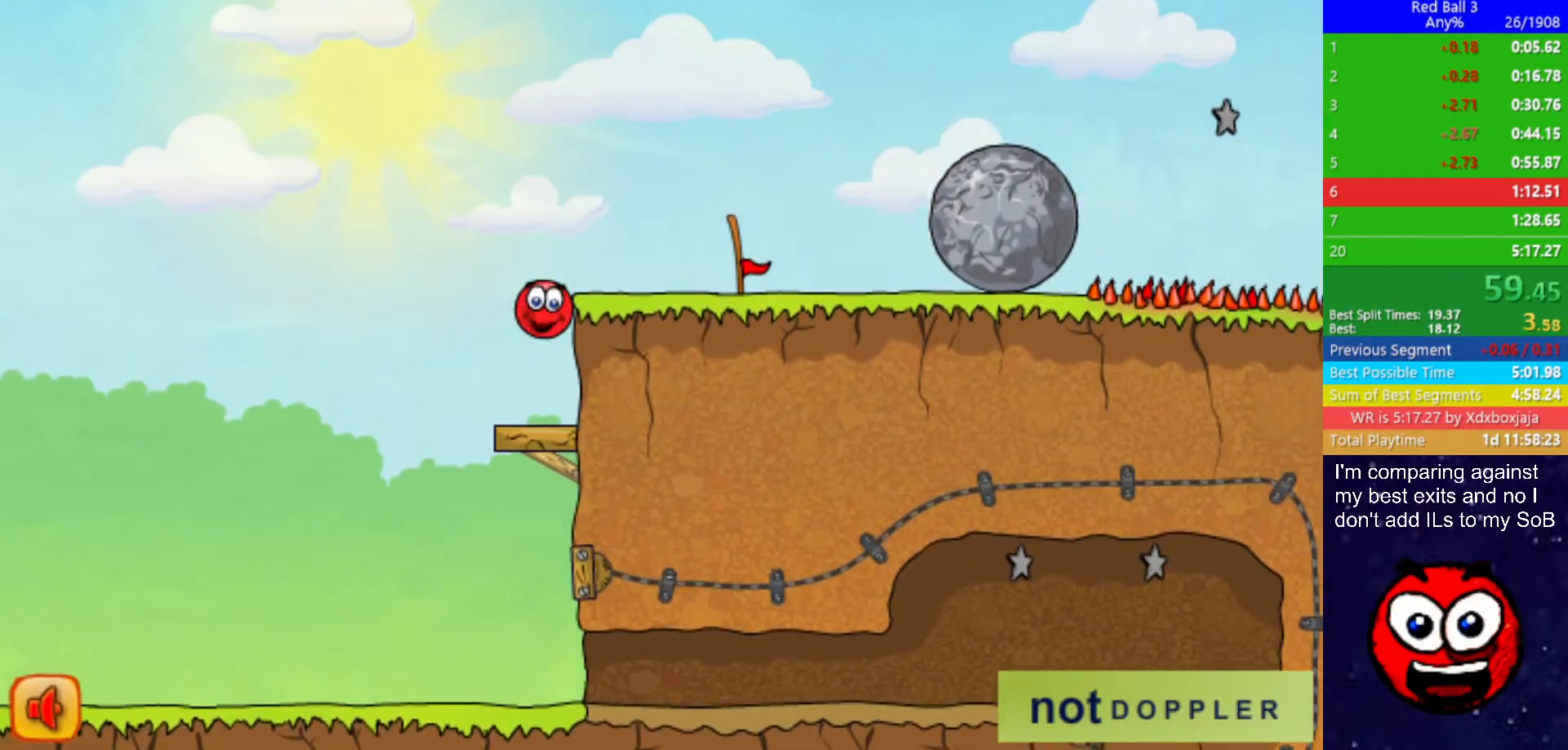
{"keys": ["right"], "events": [[167, "up", "up"]]}
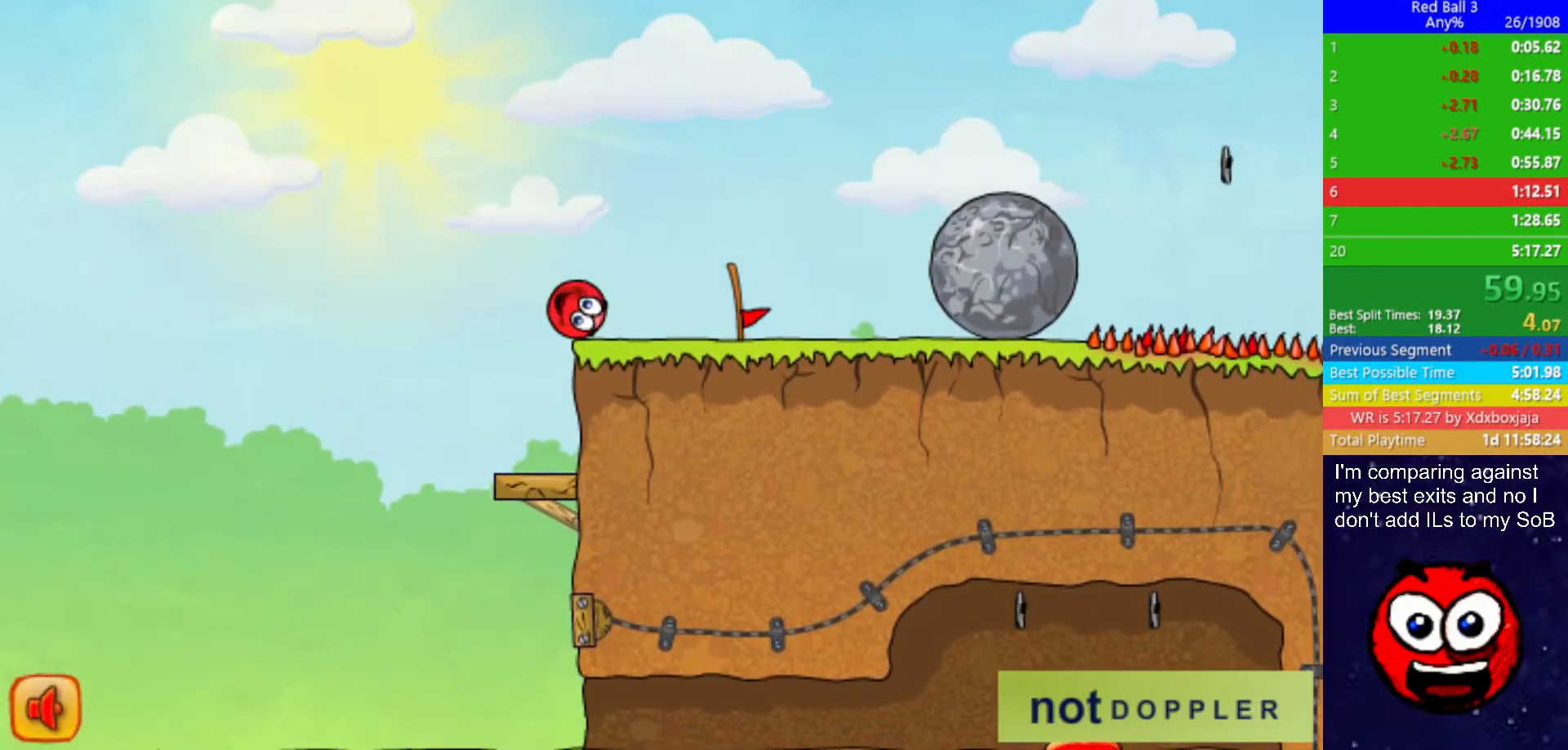
{"keys": ["right"], "events": []}
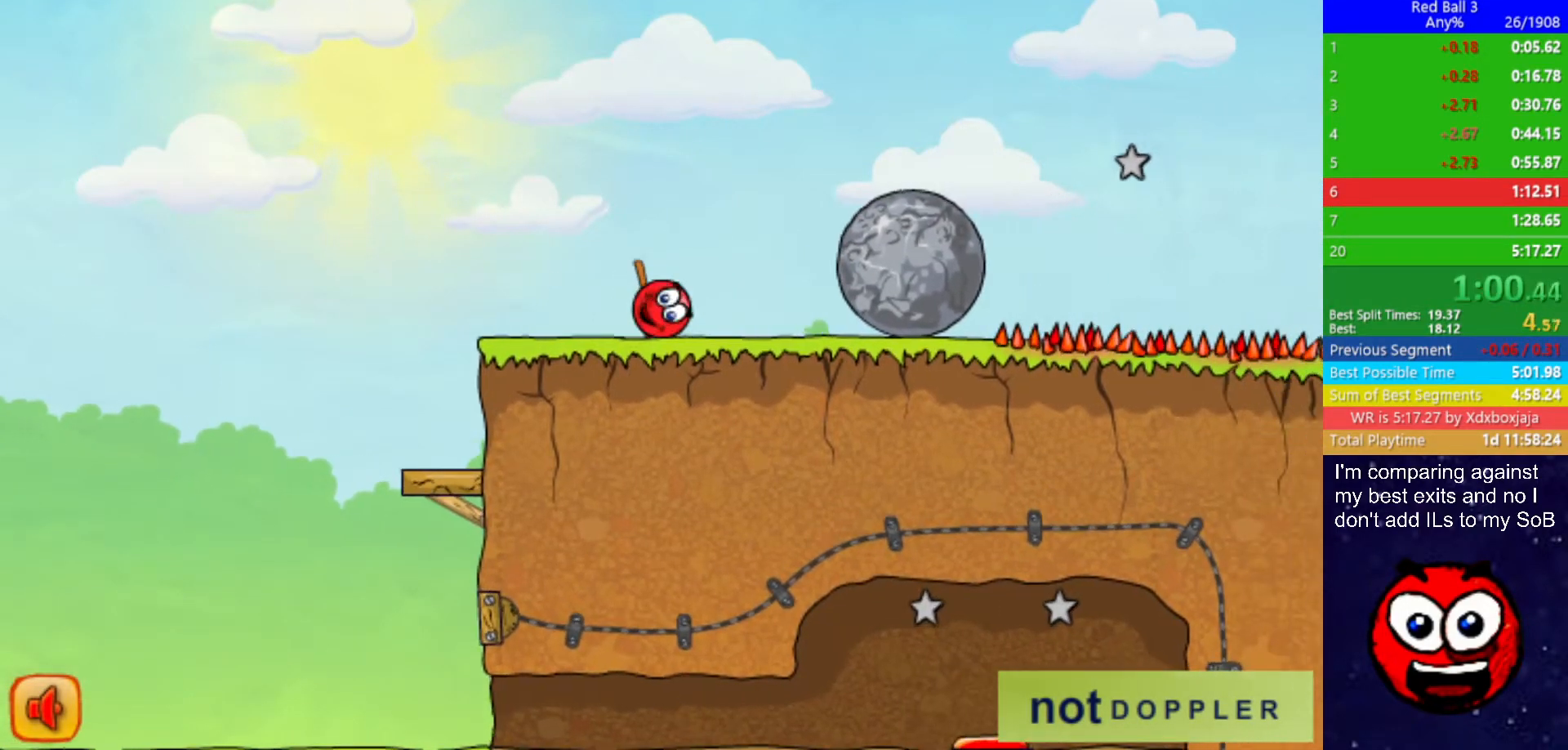
{"keys": ["right"], "events": []}
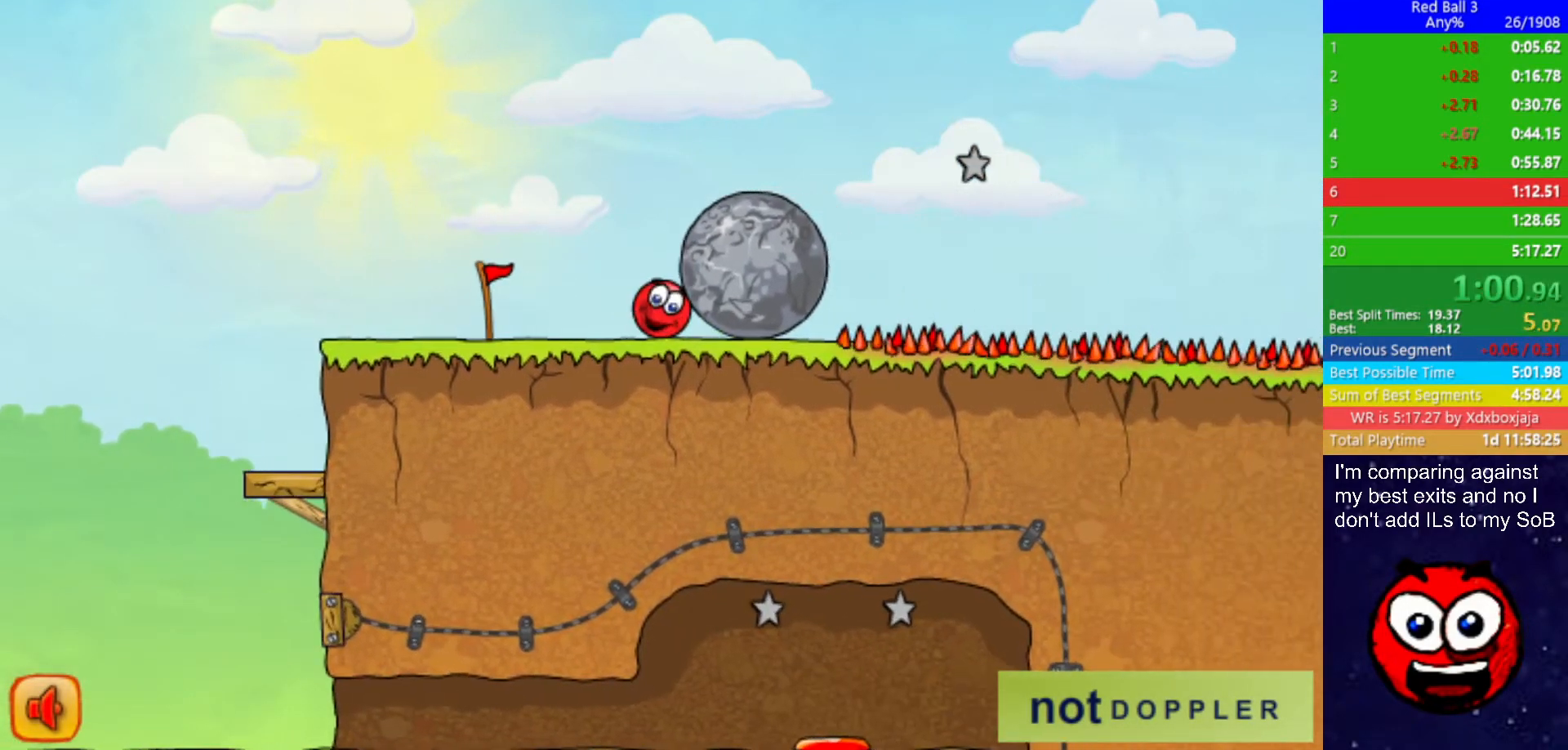
{"keys": ["right"], "events": []}
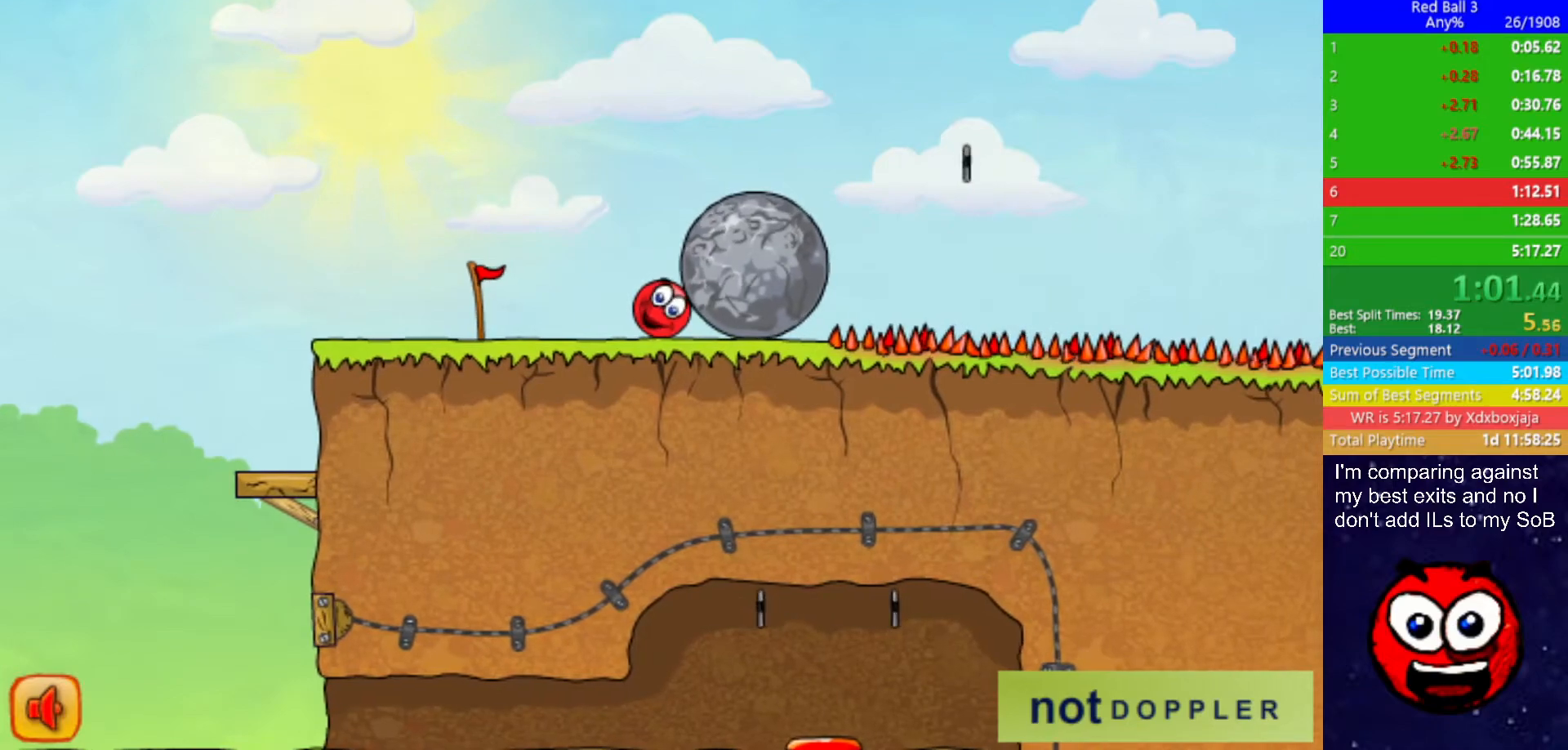
{"keys": ["right"], "events": []}
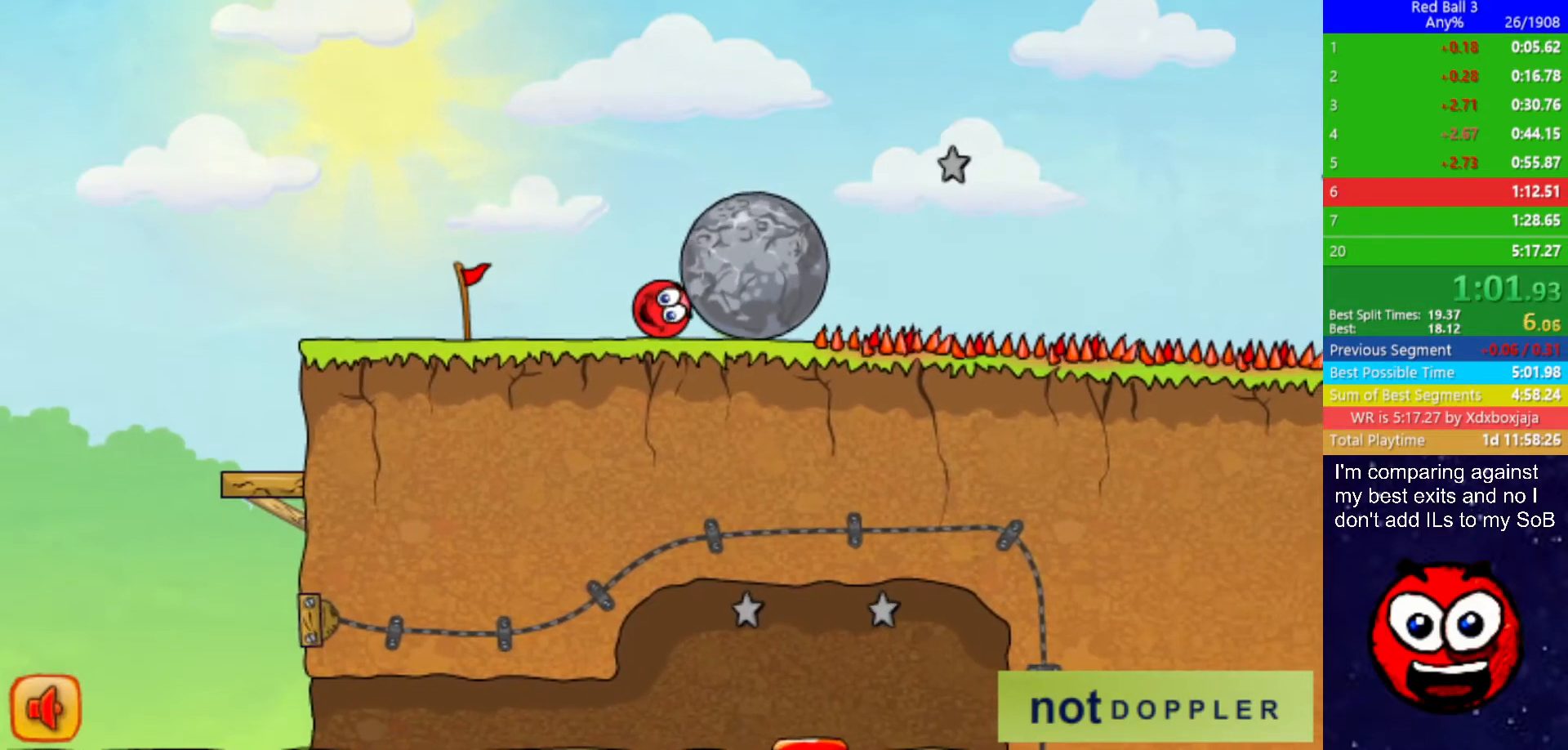
{"keys": ["right"], "events": []}
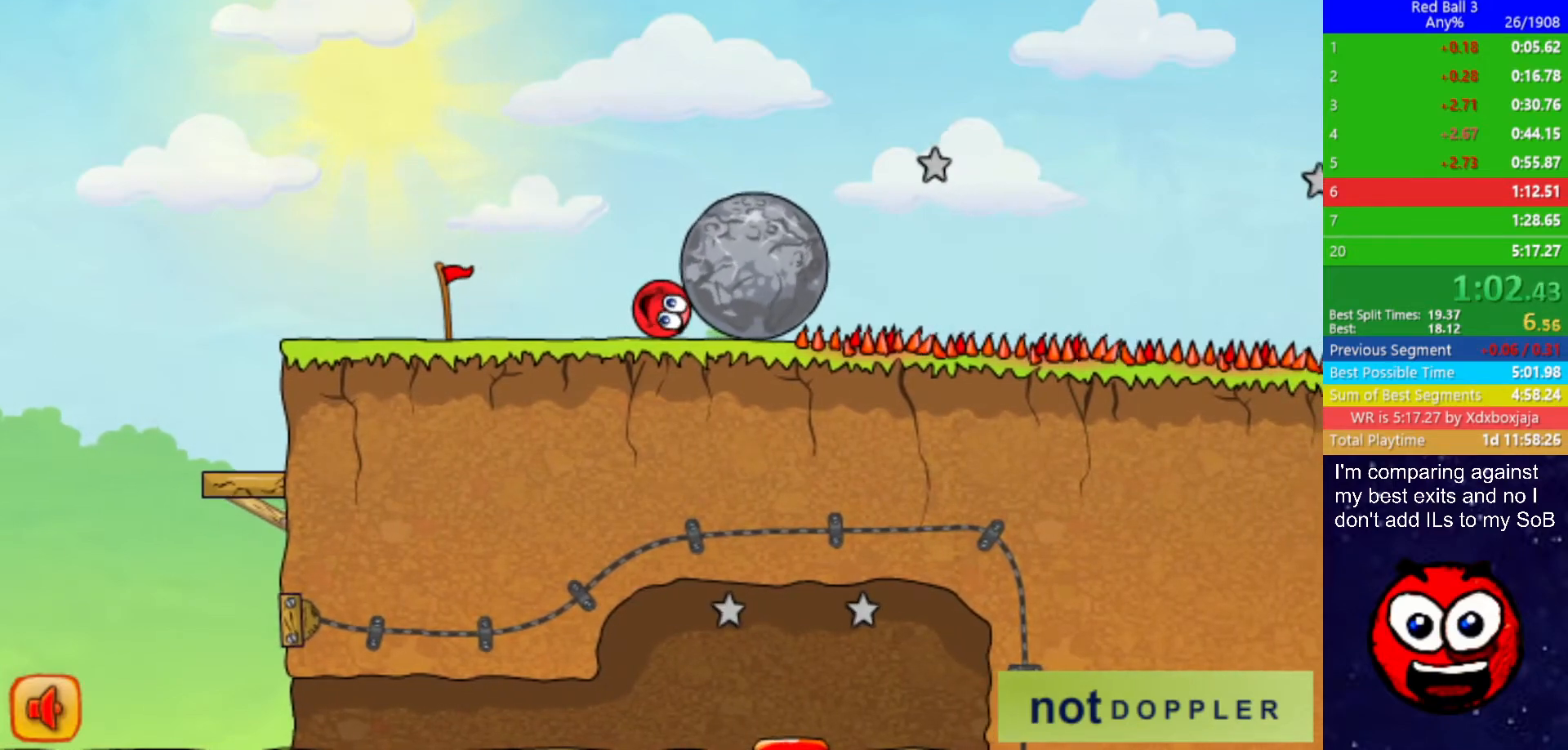
{"keys": ["right"], "events": []}
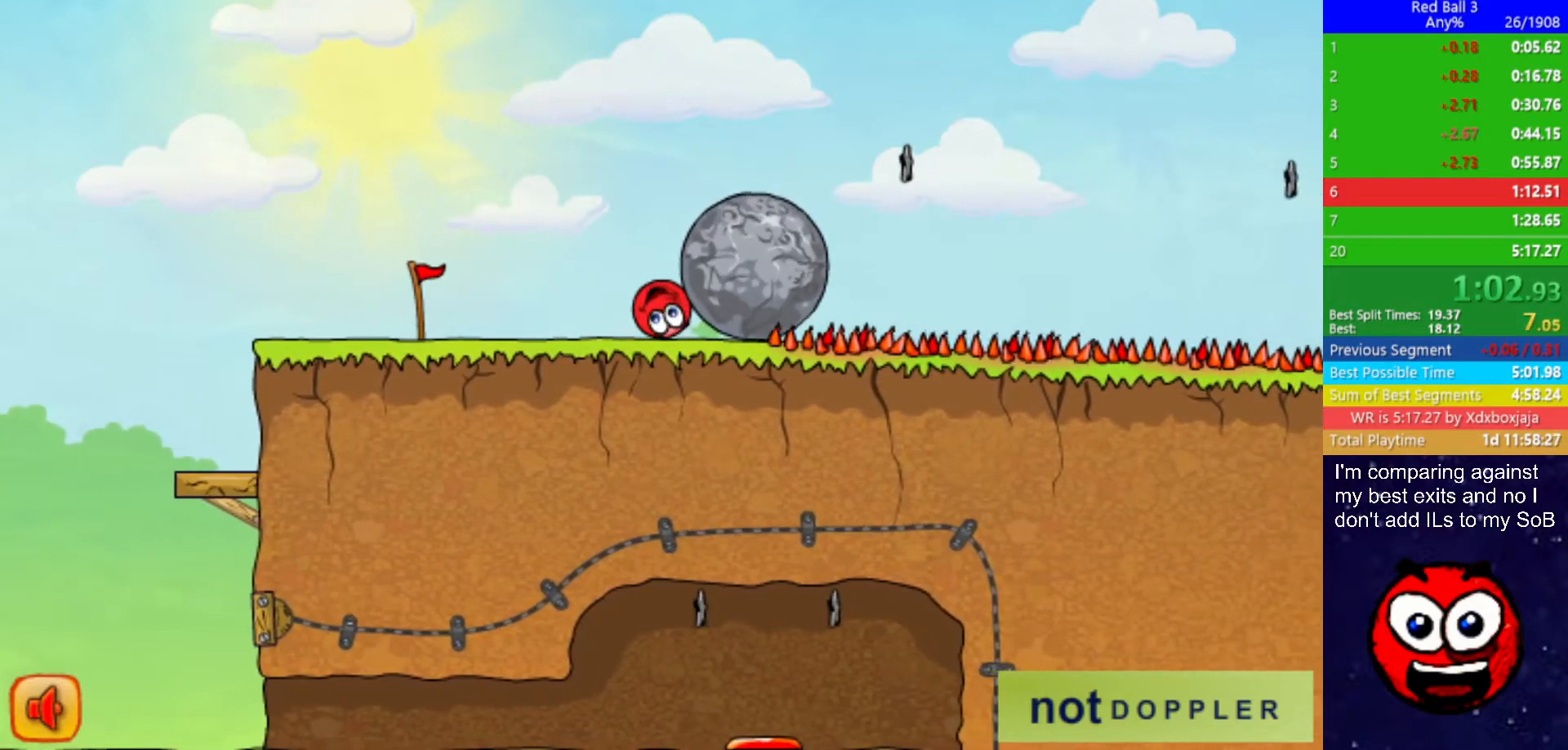
{"keys": ["right"], "events": []}
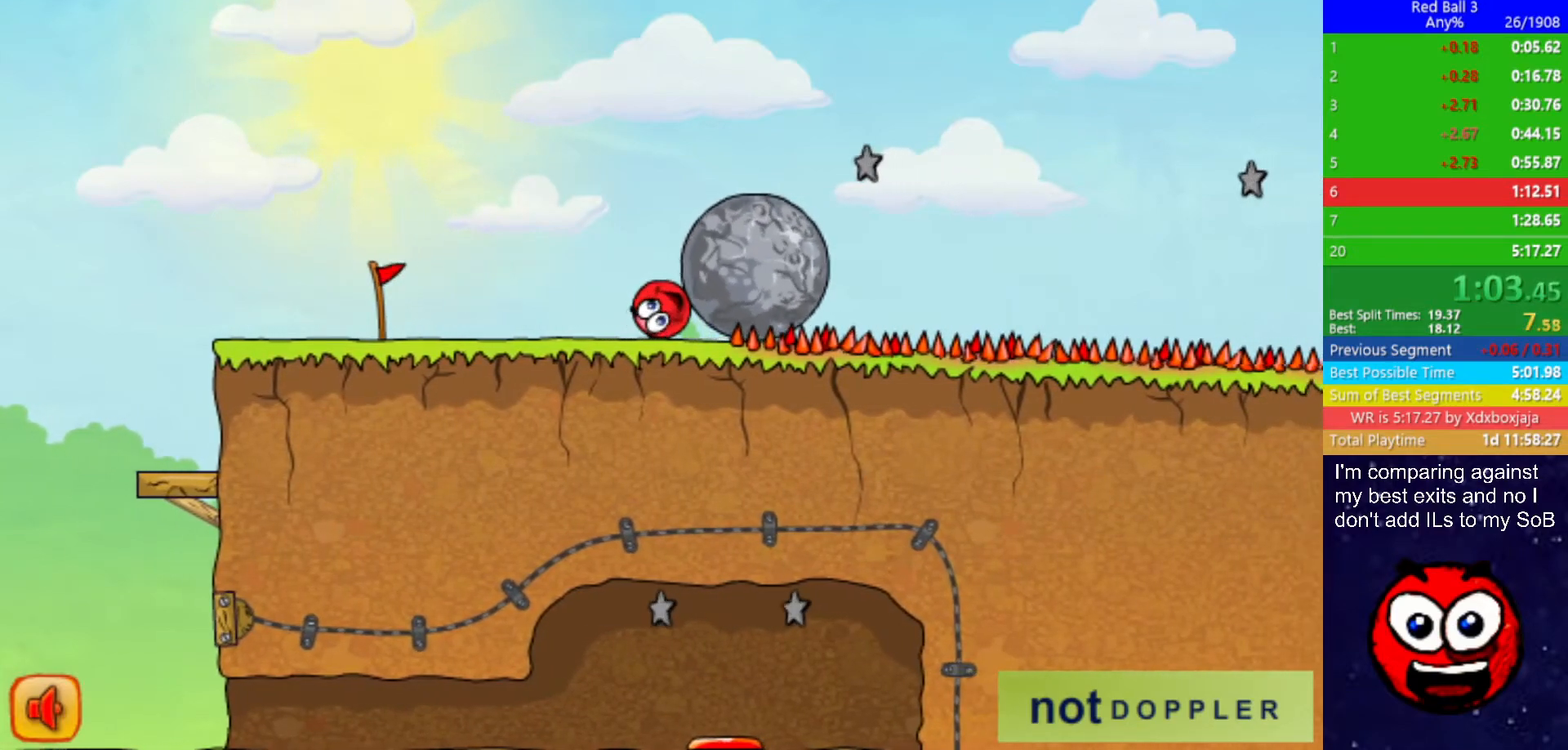
{"keys": ["left"], "events": [[184, "up", "down"], [200, "left", "down"], [217, "right", "up"], [234, "up", "up"]]}
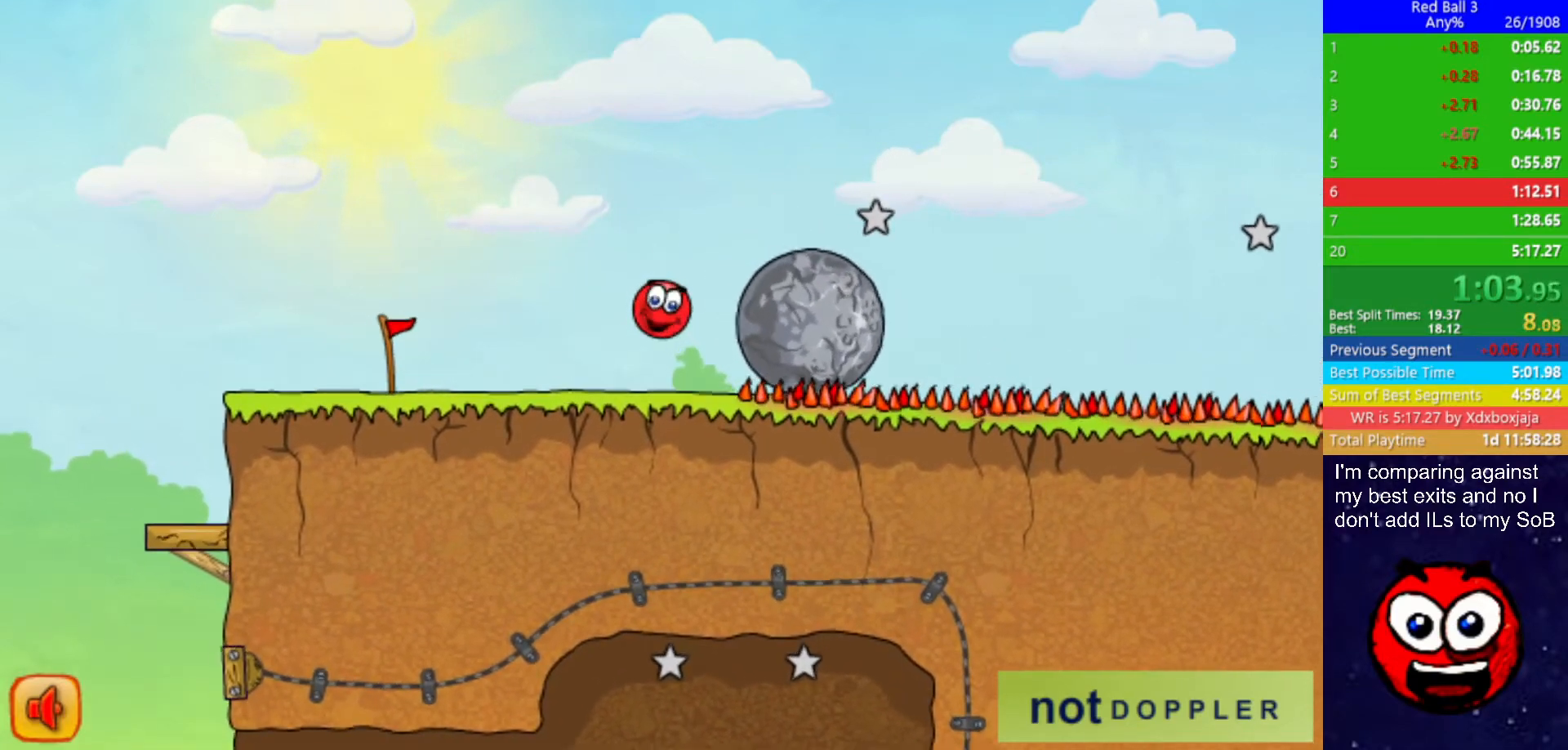
{"keys": ["right"], "events": [[17, "right", "down"], [50, "left", "up"]]}
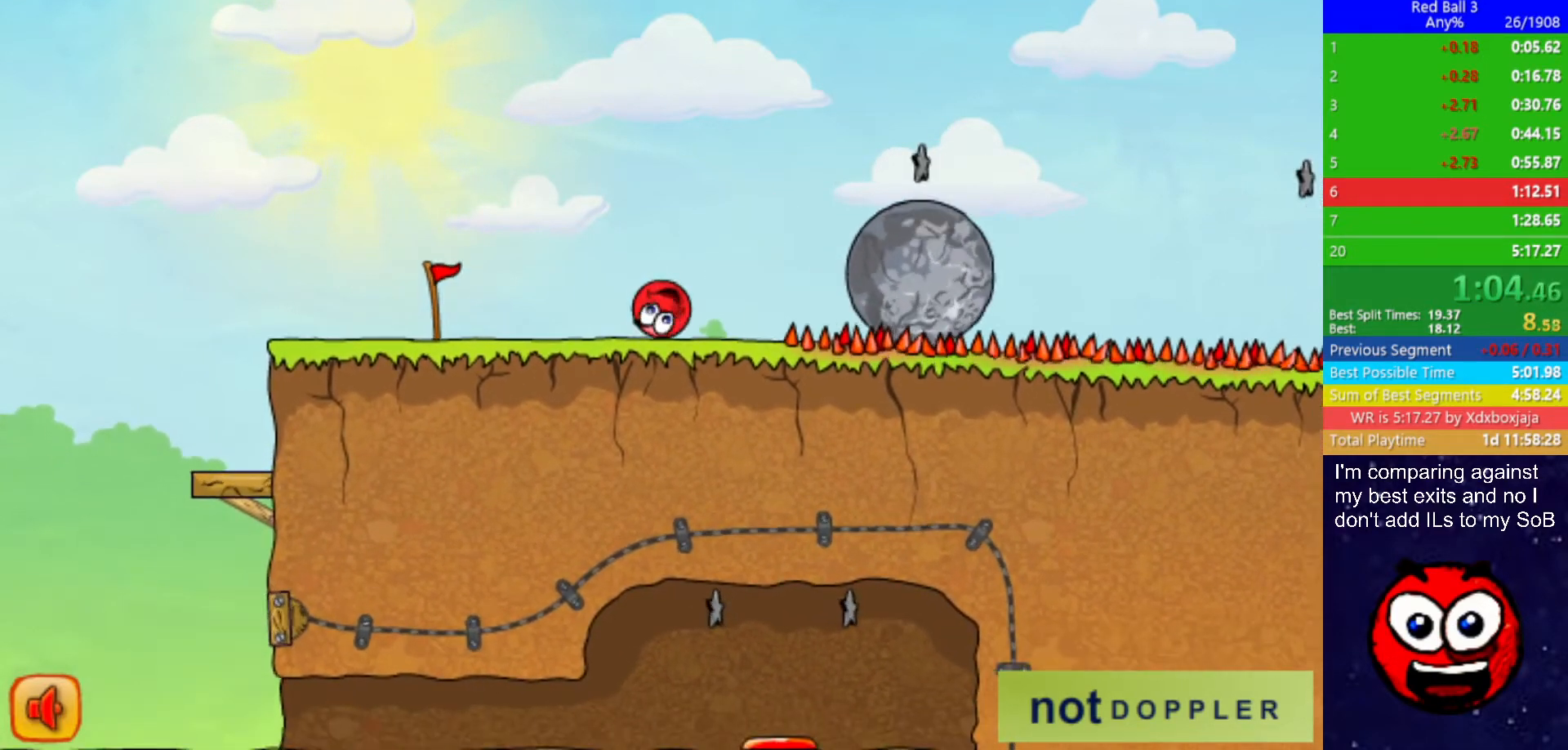
{"keys": ["right"], "events": [[200, "up", "down"], [400, "up", "up"]]}
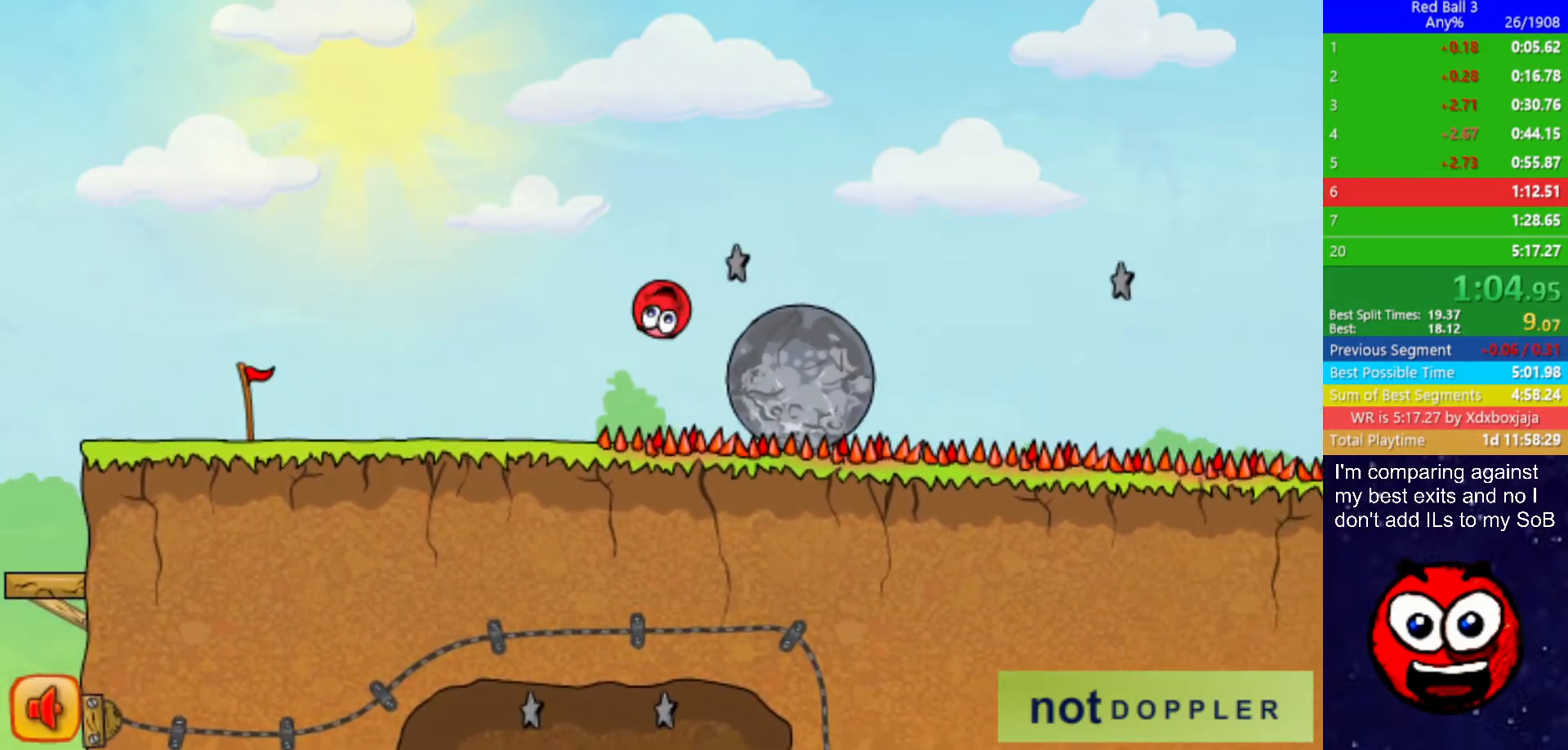
{"keys": ["right", "up"], "events": [[450, "up", "down"]]}
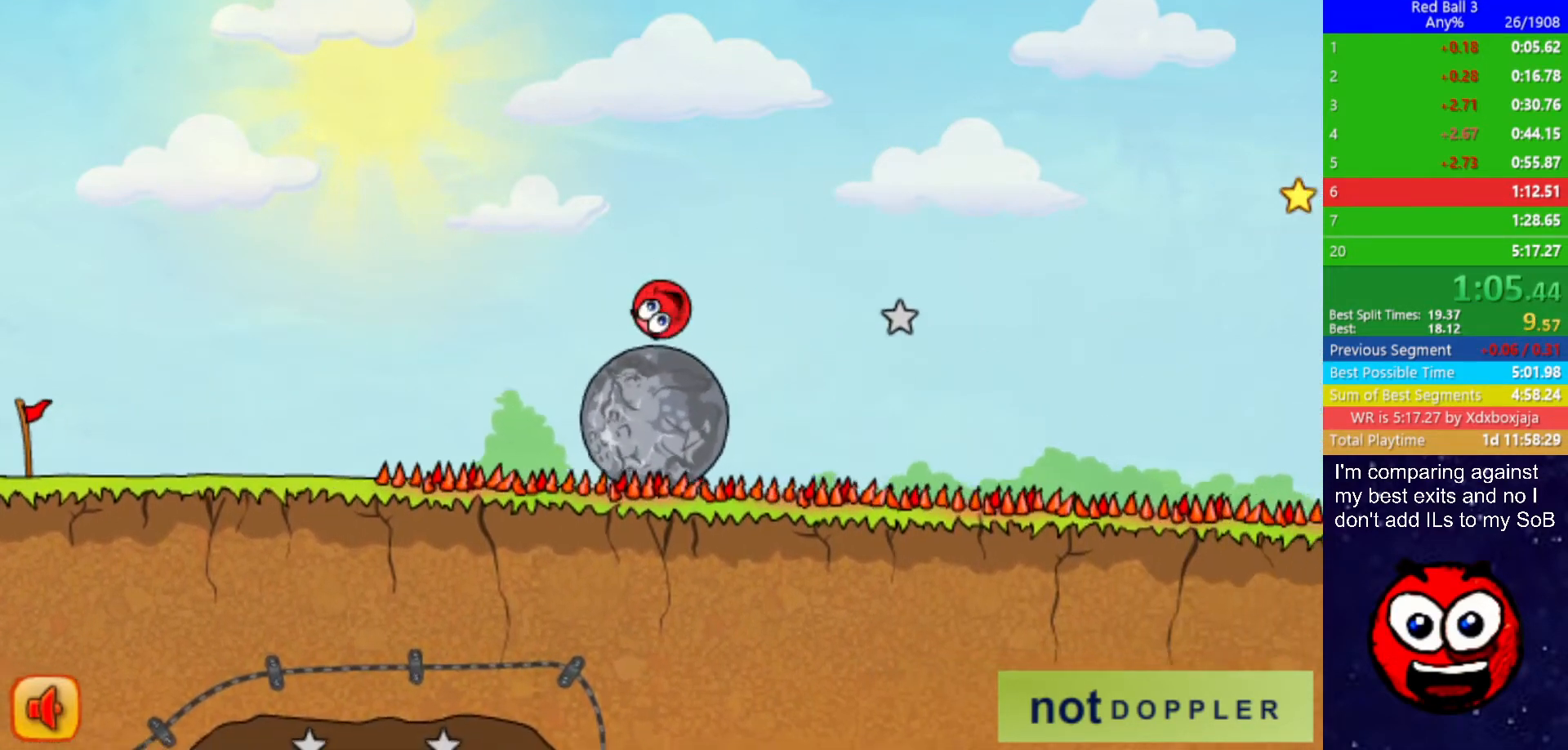
{"keys": ["right", "up"], "events": []}